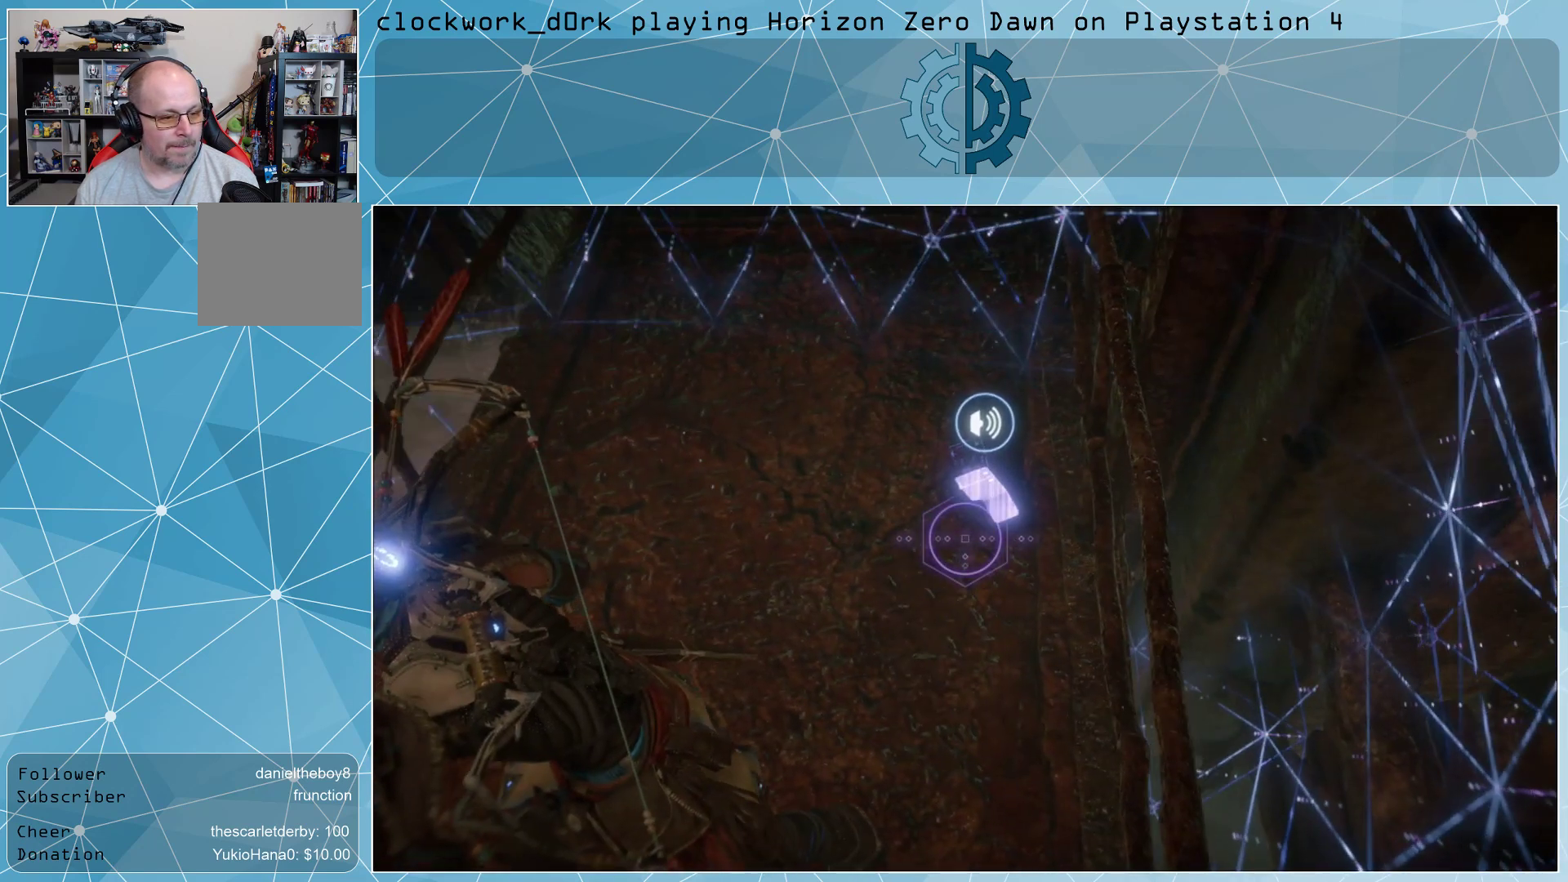
Gameplay with a controller (PlayStation layout); each line is a JSON object with the inputs held at the frame after it. "events" lists button and stick changes between this image and that frame as [ms after this image, input, new state], when the widget could be followed in between.
{"buttons": [], "left_stick": "center", "right_stick": "center", "events": []}
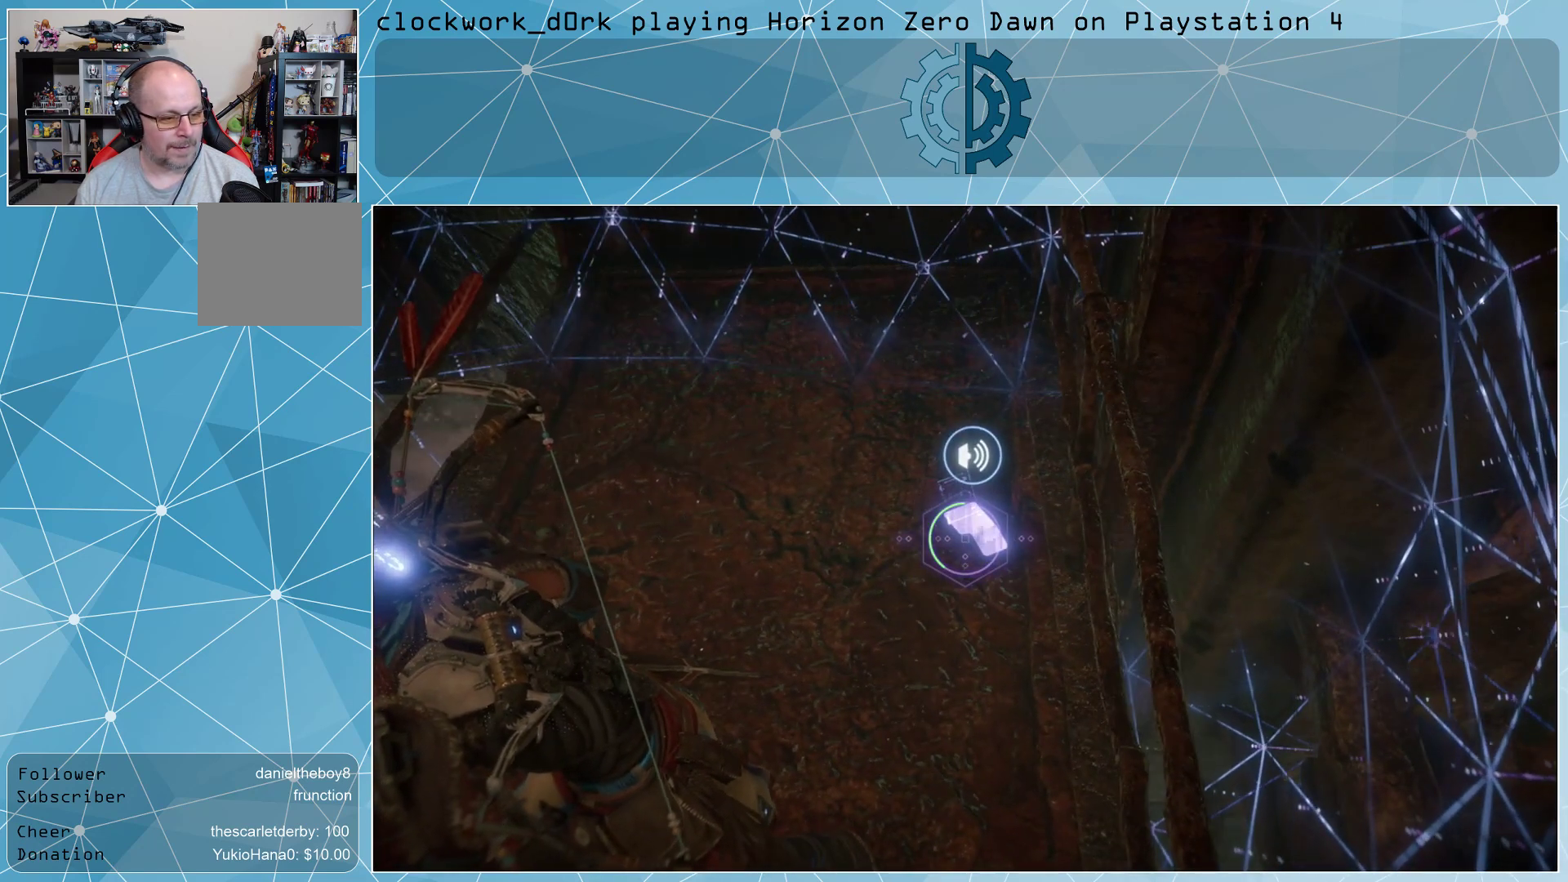
{"buttons": [], "left_stick": "center", "right_stick": "center", "events": []}
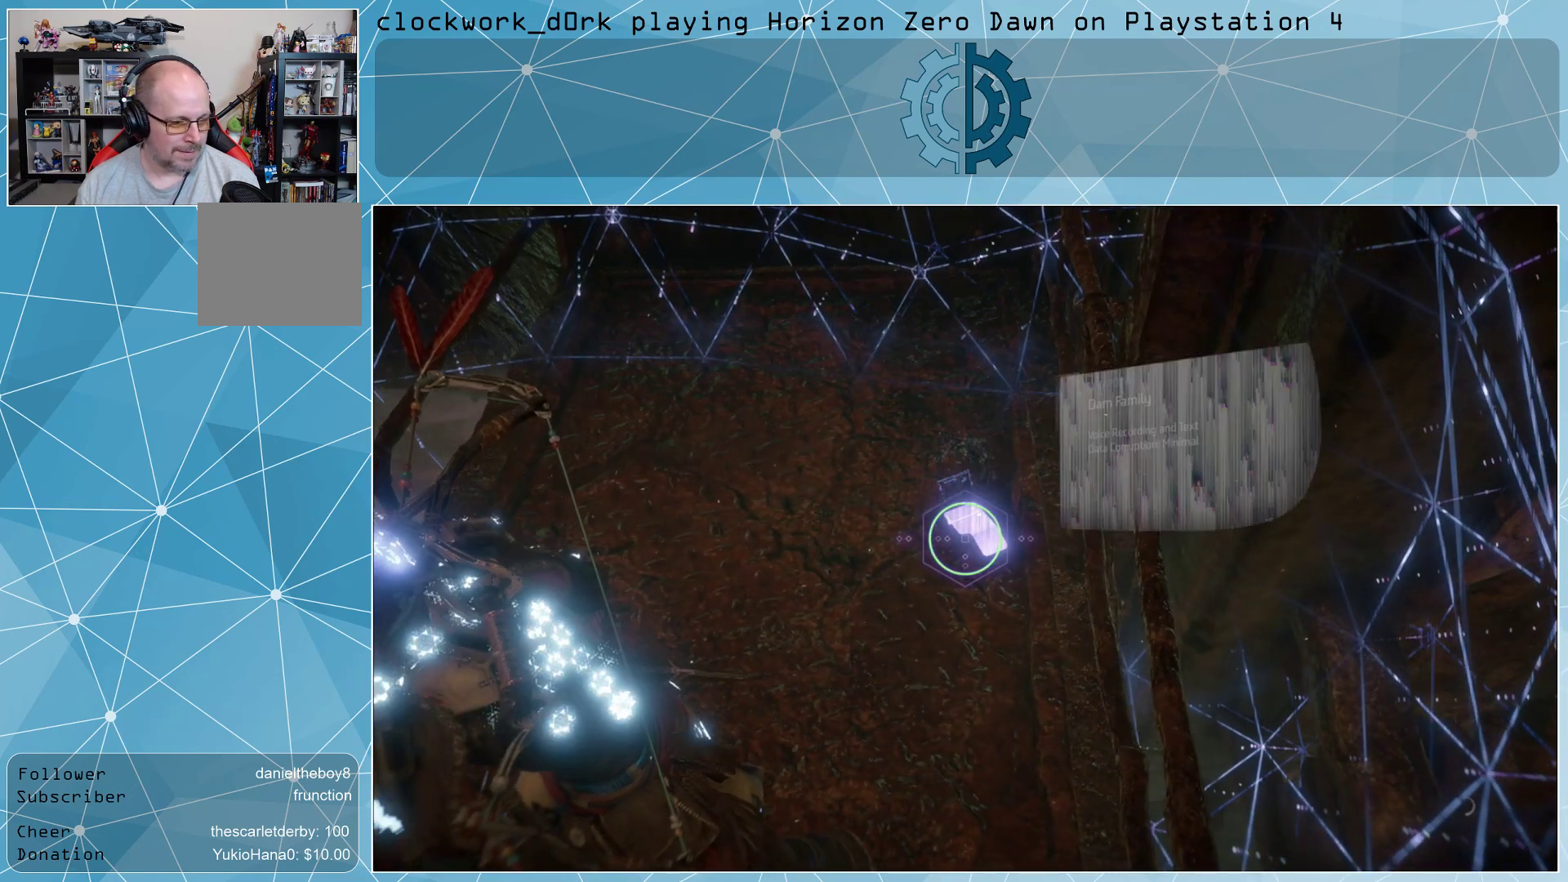
{"buttons": [], "left_stick": "center", "right_stick": "center", "events": []}
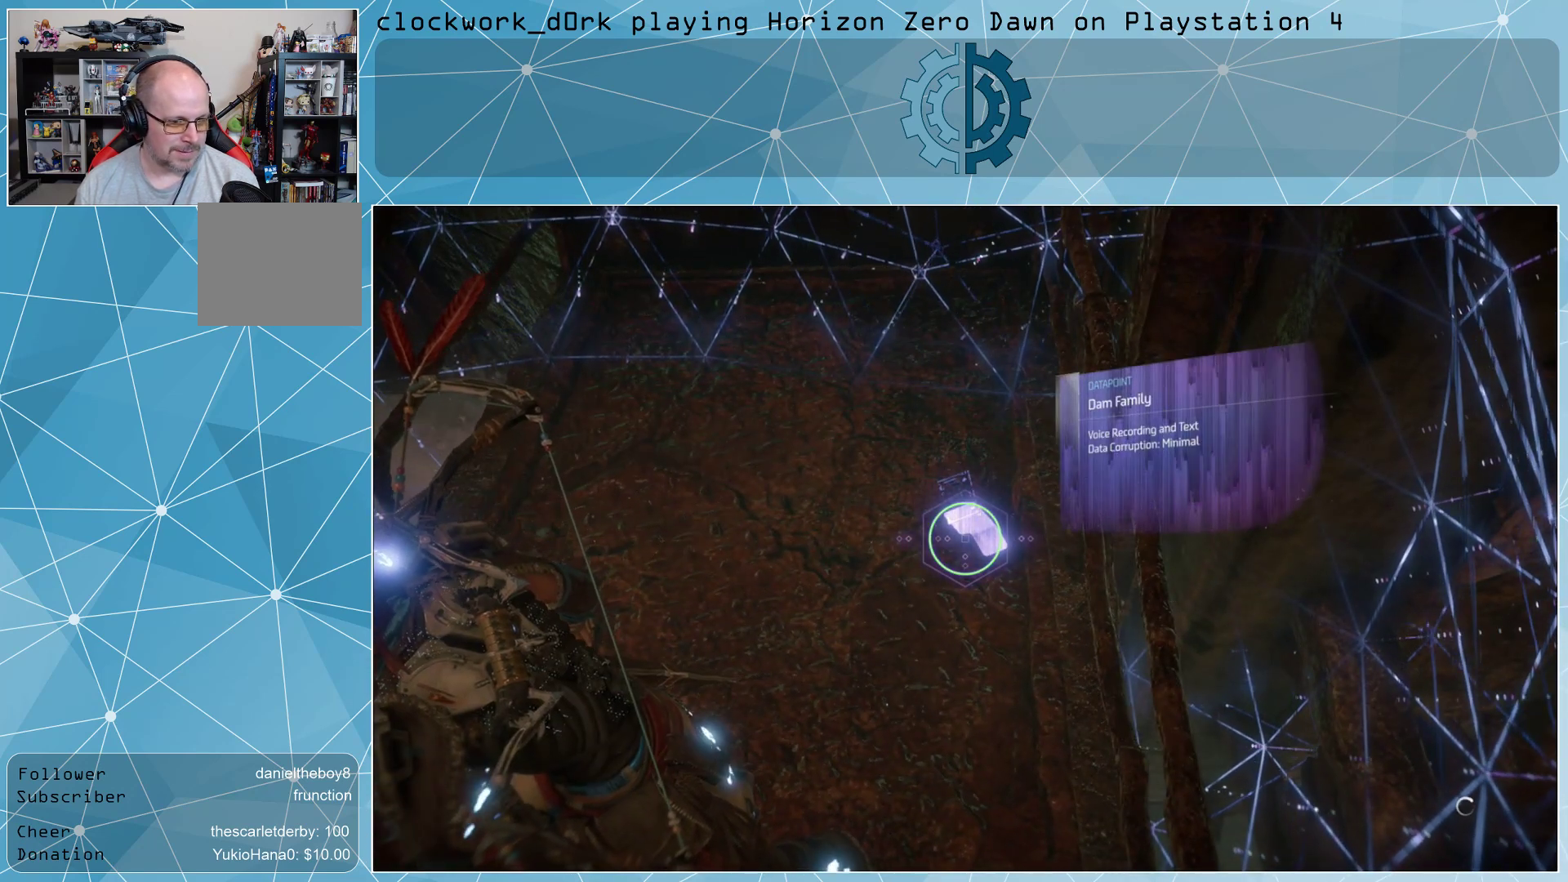
{"buttons": [], "left_stick": "center", "right_stick": "center", "events": []}
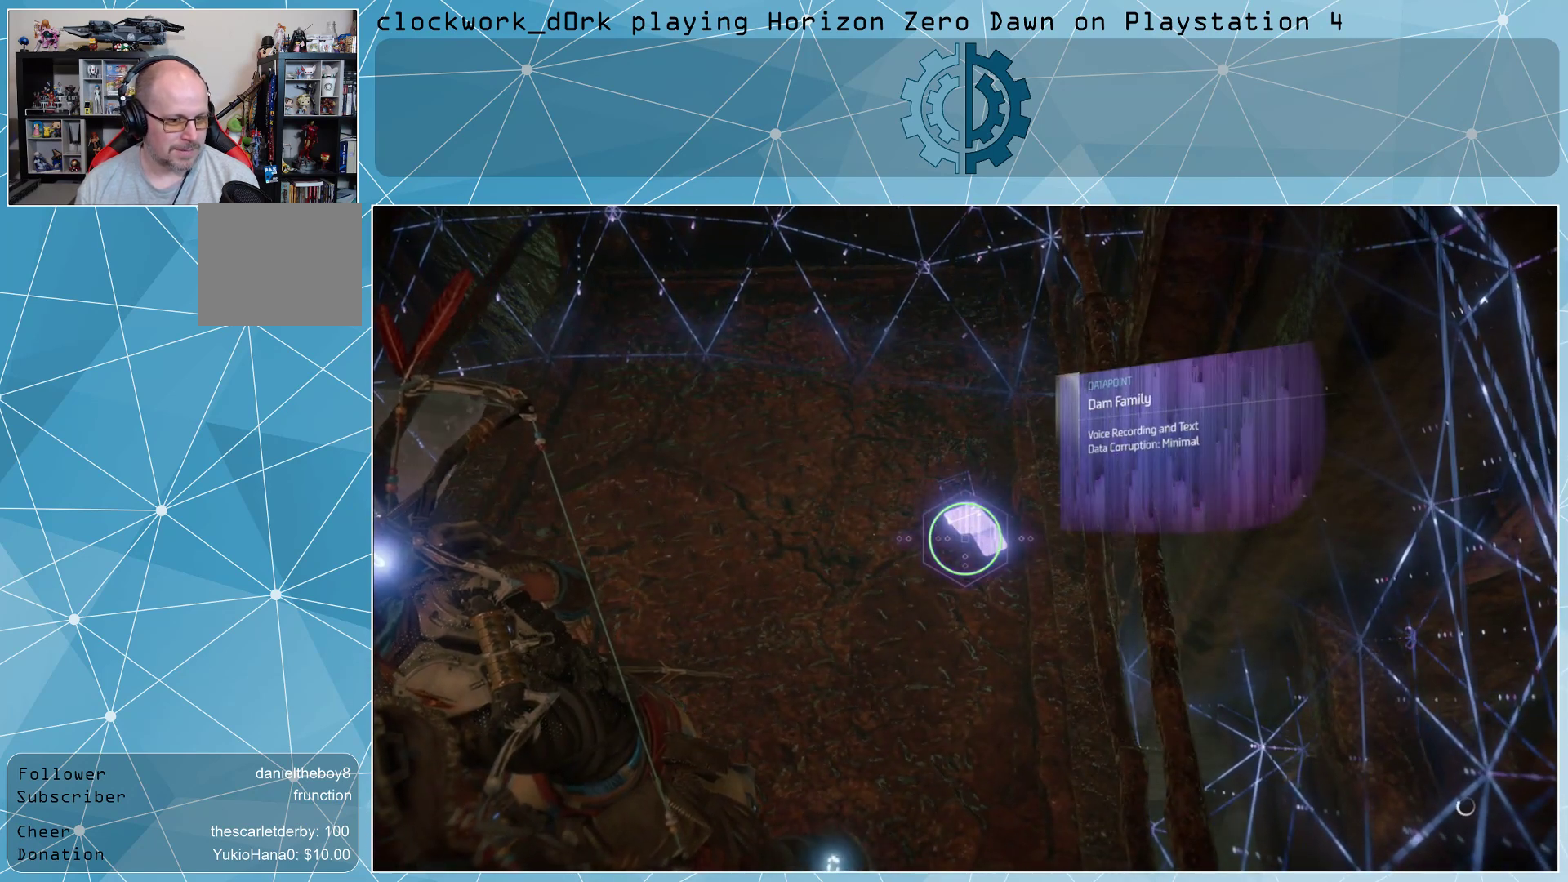
{"buttons": [], "left_stick": "center", "right_stick": "center", "events": [[300, "TRIANGLE", "down"], [400, "TRIANGLE", "up"]]}
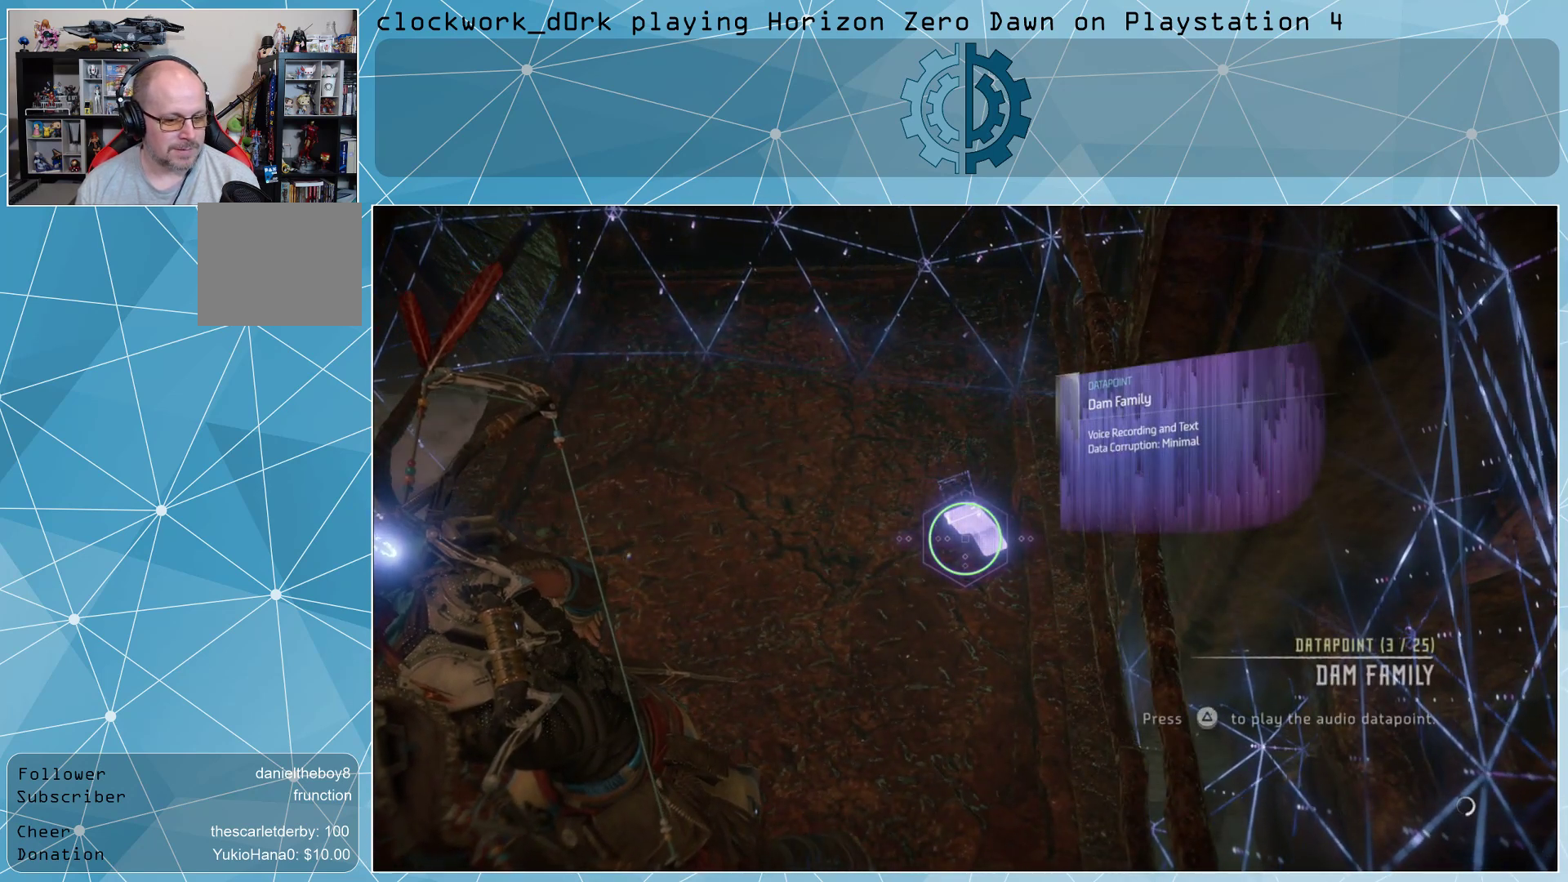
{"buttons": [], "left_stick": "center", "right_stick": "center", "events": [[367, "R3", "down"], [433, "R3", "up"]]}
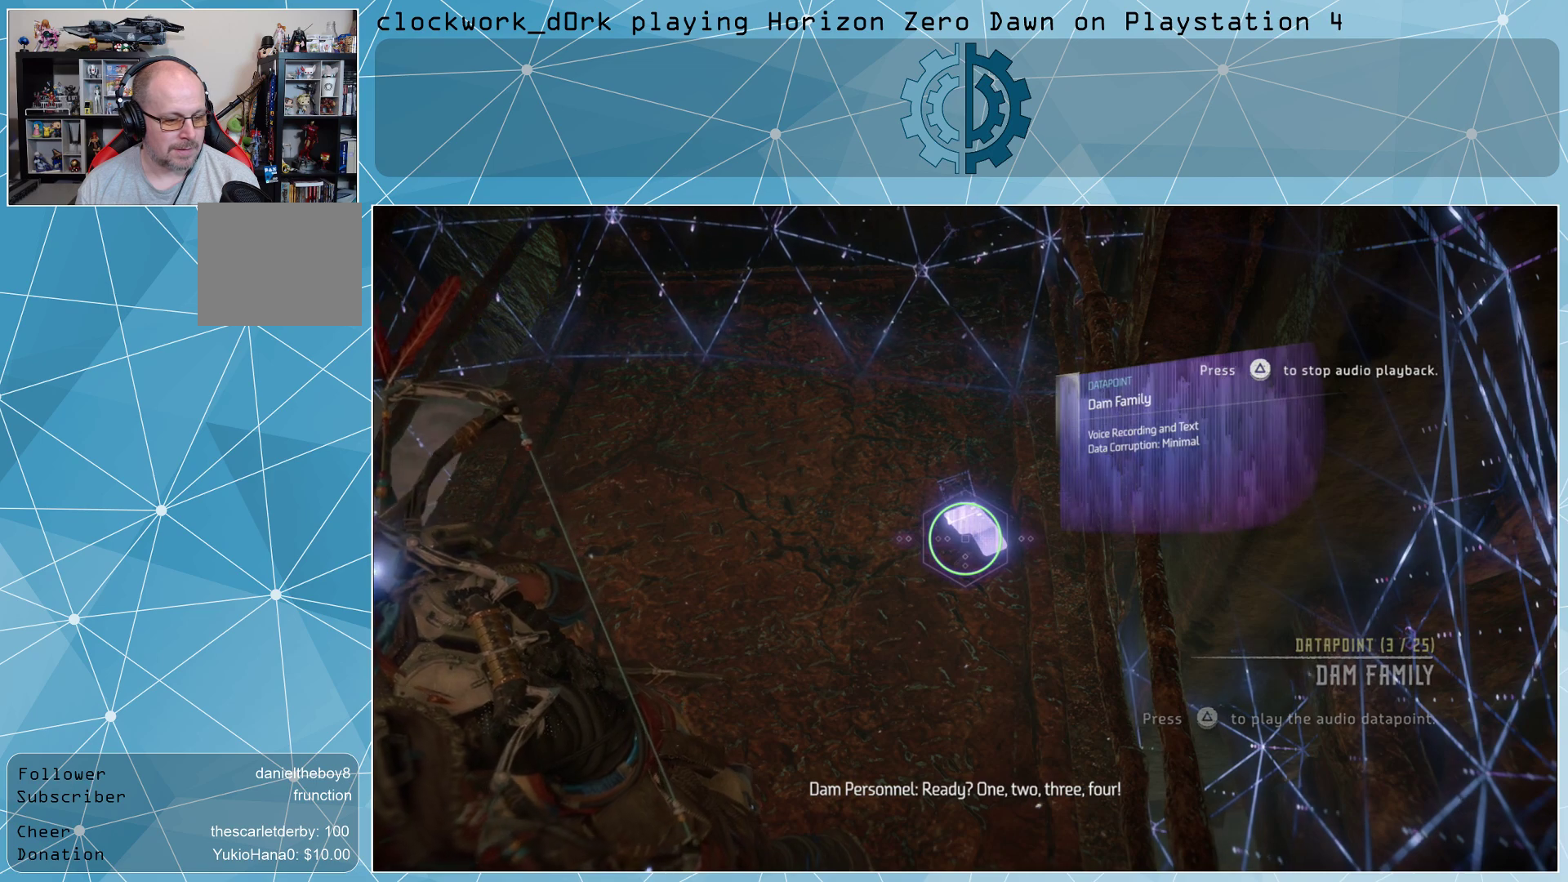
{"buttons": [], "left_stick": "center", "right_stick": "right", "events": [[467, "right_stick", "right"]]}
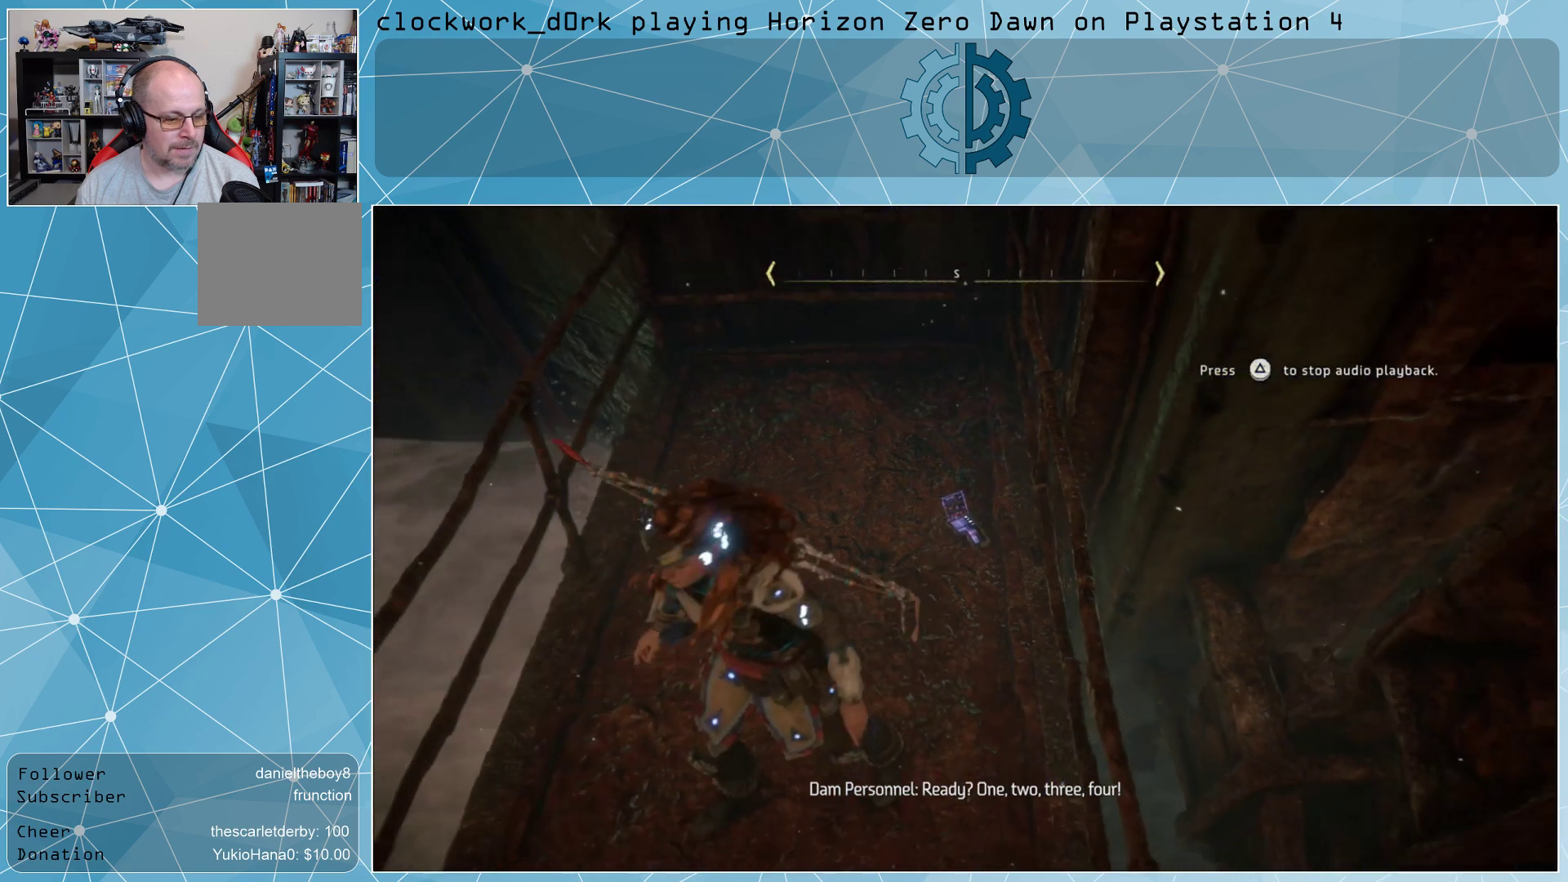
{"buttons": [], "left_stick": "center", "right_stick": "up-right", "events": [[167, "right_stick", "up-right"], [333, "right_stick", "center"], [500, "right_stick", "up-right"]]}
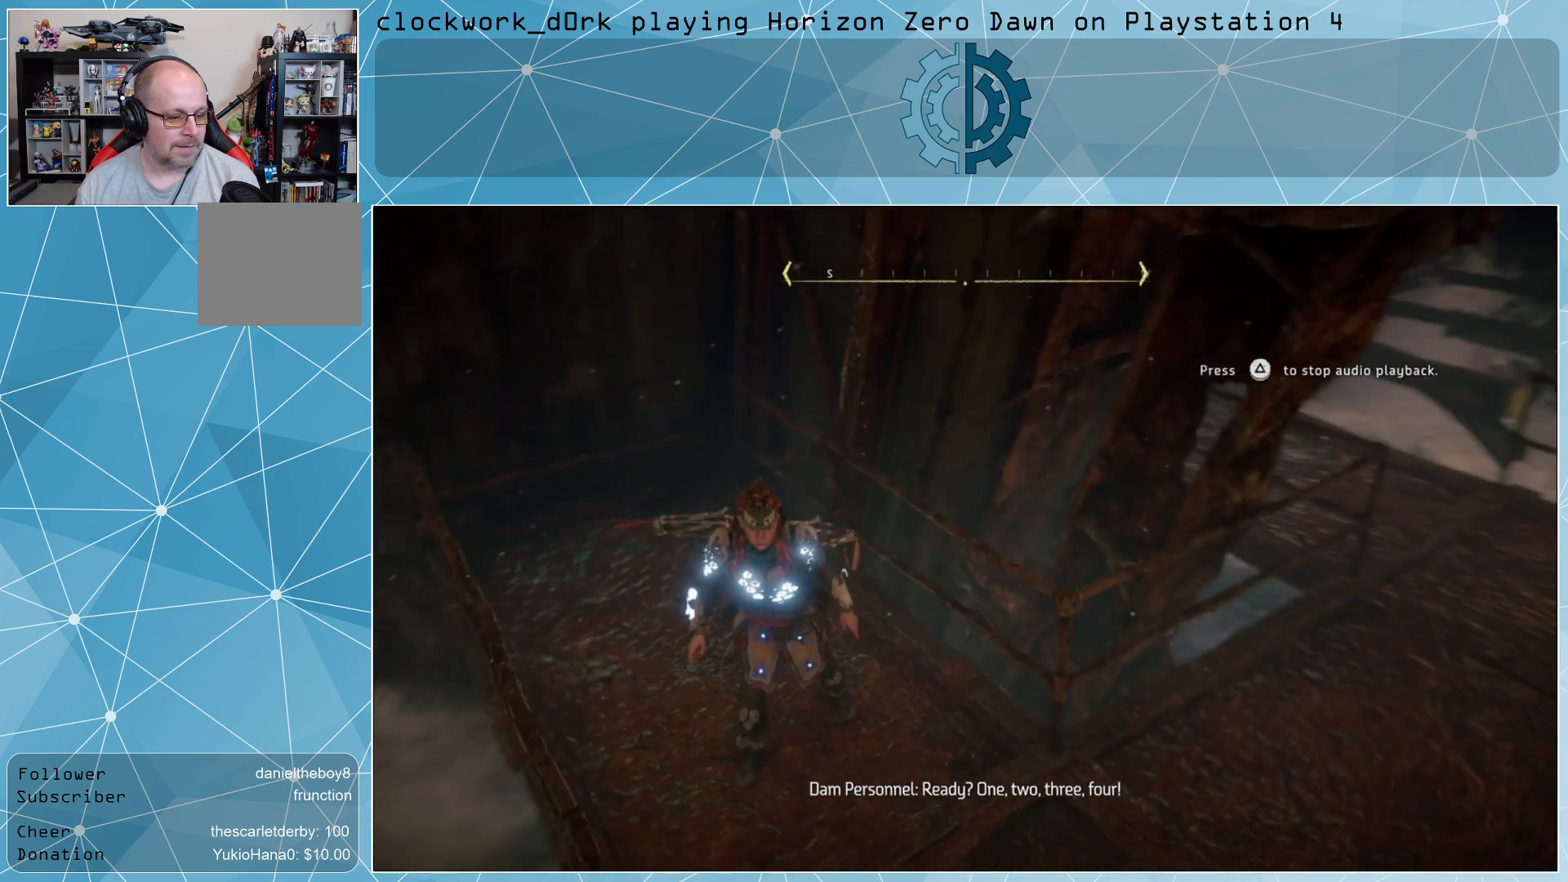
{"buttons": [], "left_stick": "center", "right_stick": "center", "events": [[367, "right_stick", "center"]]}
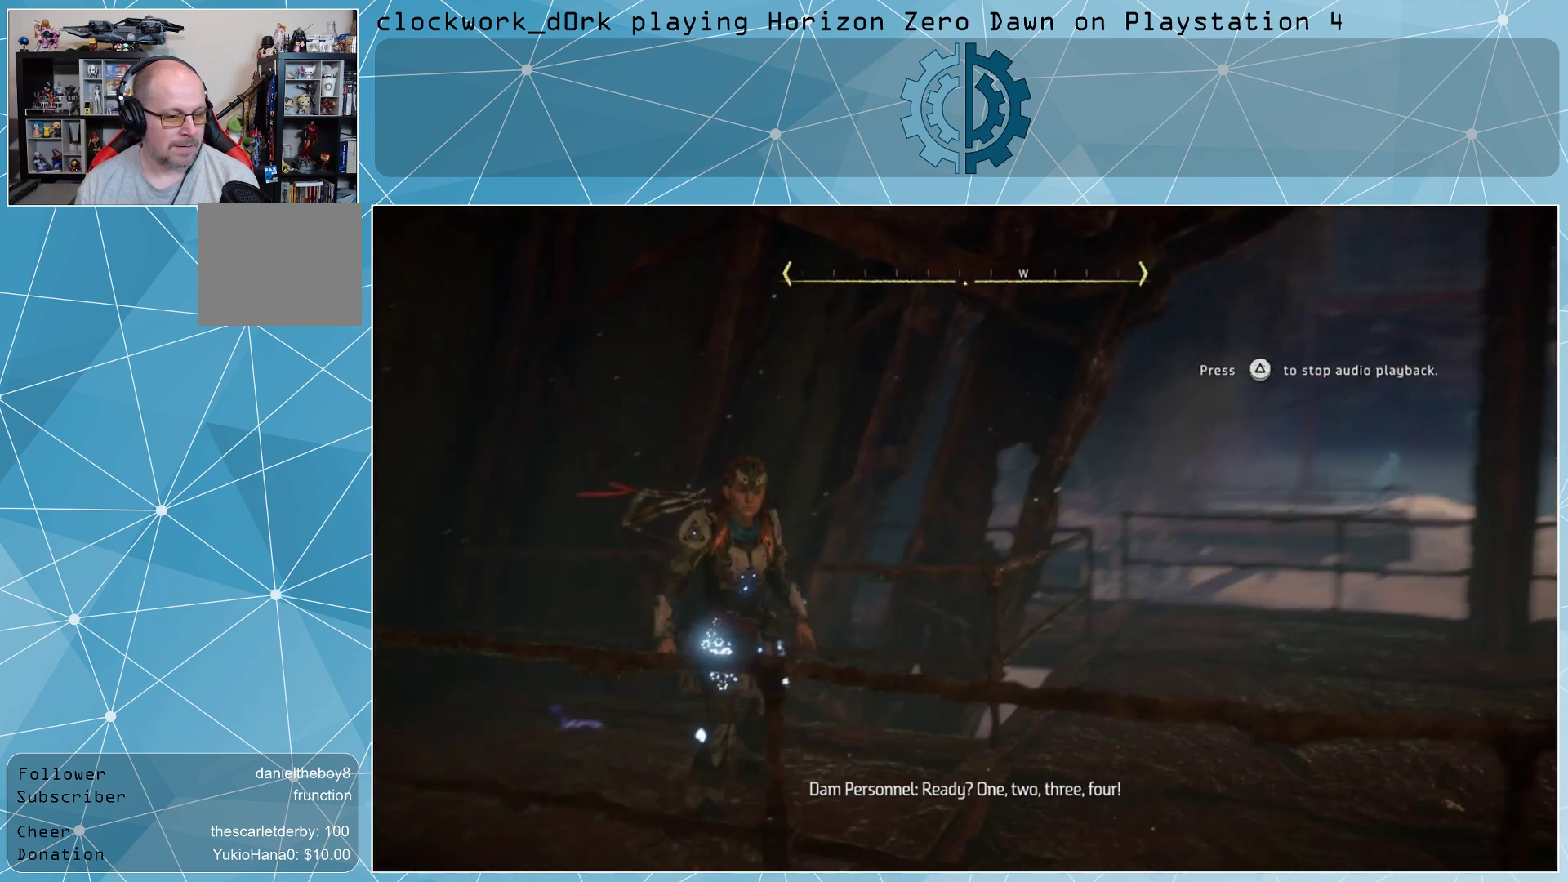
{"buttons": [], "left_stick": "center", "right_stick": "center", "events": [[167, "right_stick", "right"], [500, "right_stick", "center"]]}
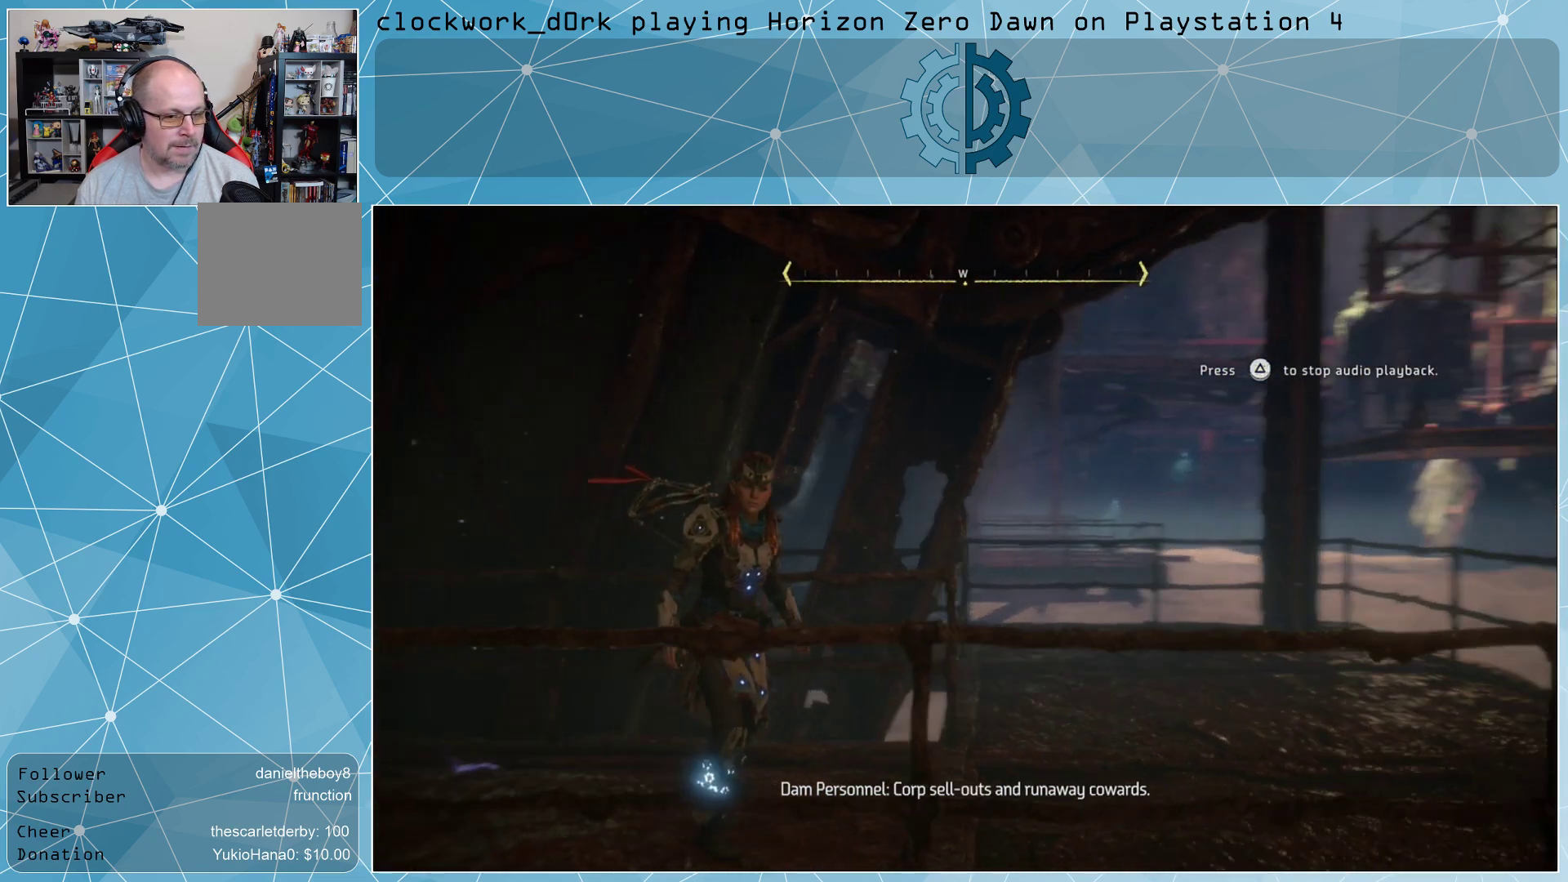
{"buttons": [], "left_stick": "center", "right_stick": "center", "events": []}
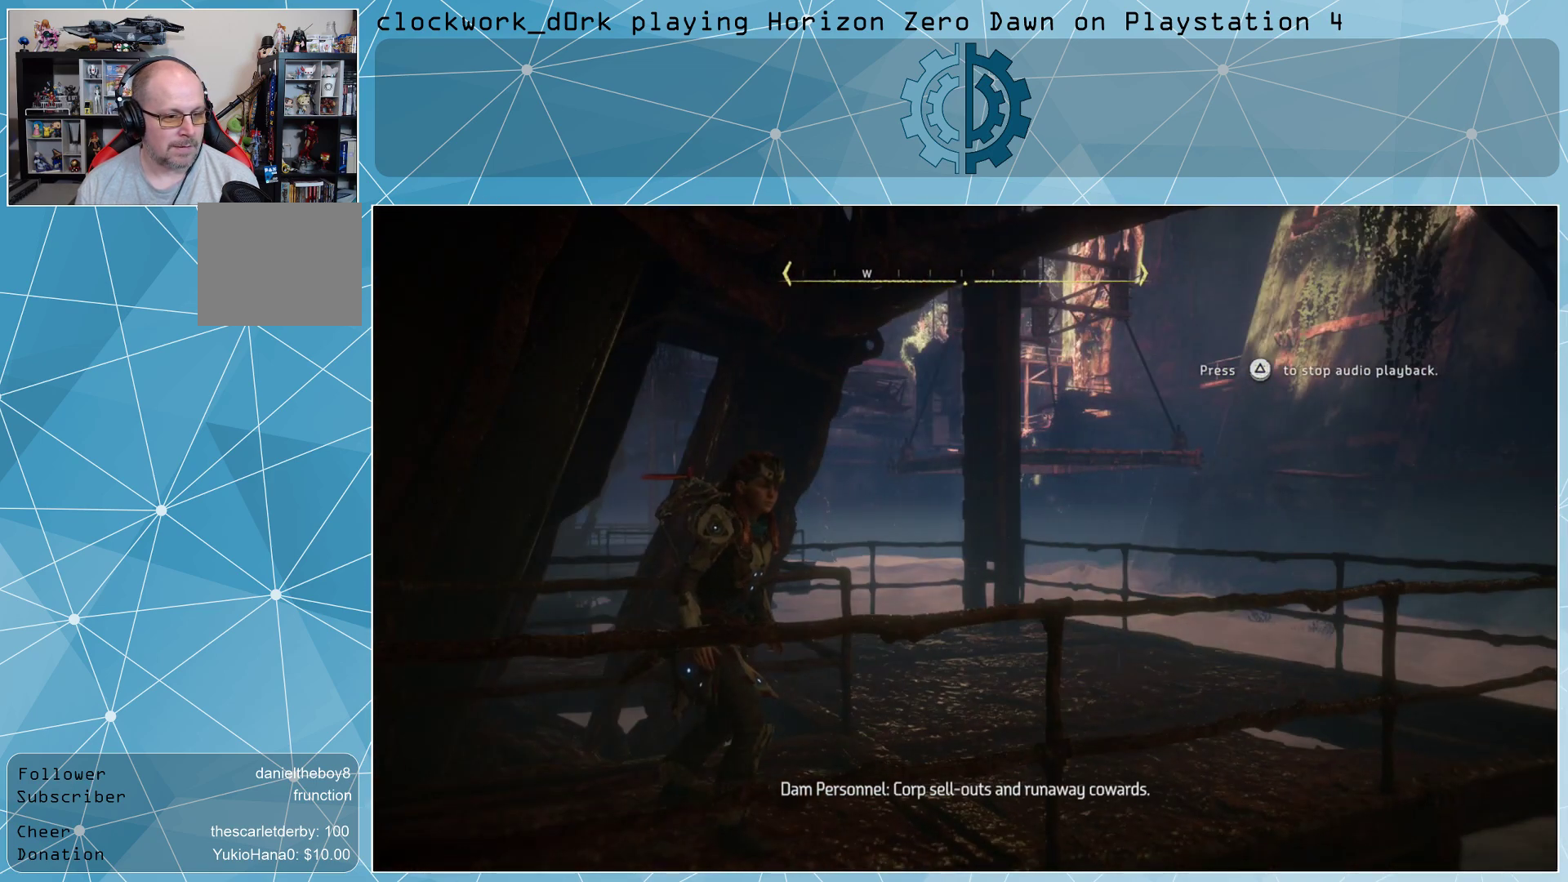
{"buttons": [], "left_stick": "center", "right_stick": "center", "events": [[167, "left_stick", "right"], [300, "left_stick", "up-right"], [467, "left_stick", "center"]]}
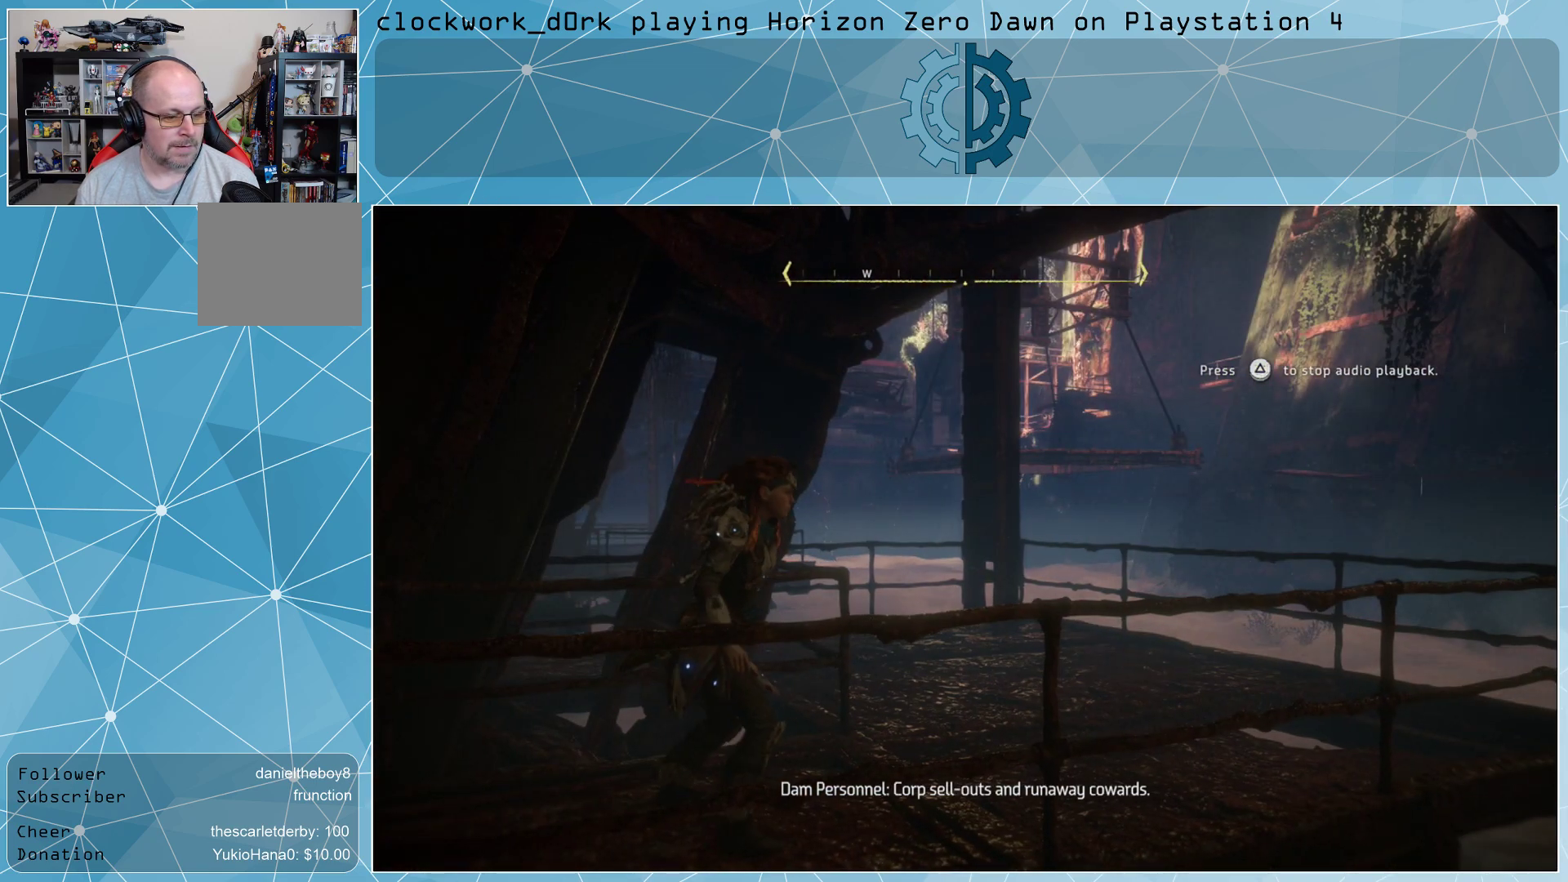
{"buttons": [], "left_stick": "center", "right_stick": "left", "events": [[500, "right_stick", "left"]]}
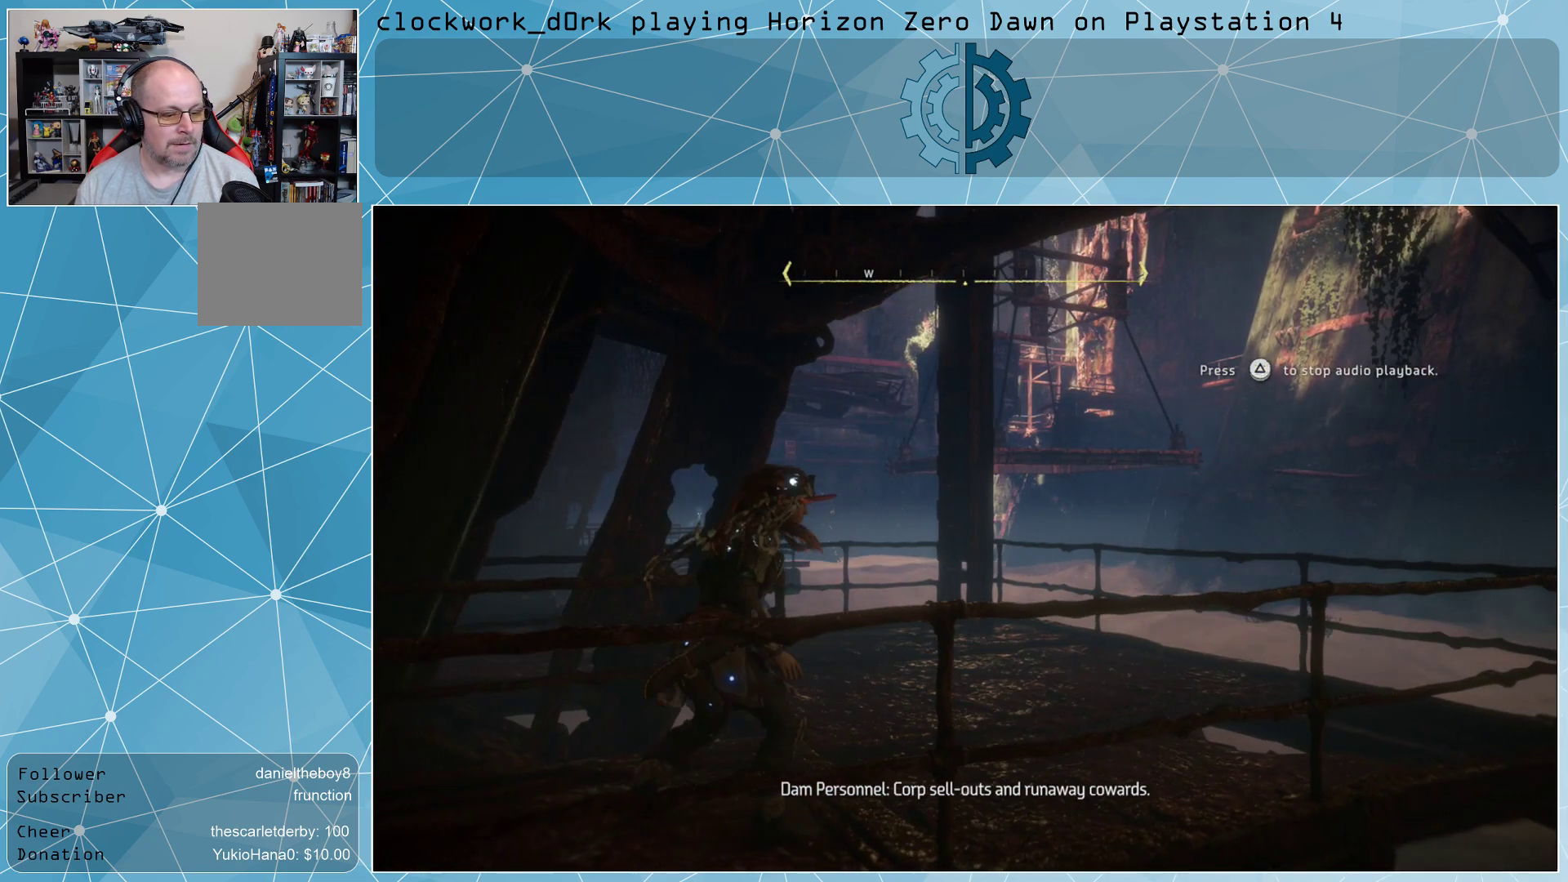
{"buttons": [], "left_stick": "up-right", "right_stick": "center", "events": [[200, "right_stick", "center"], [233, "left_stick", "up-right"]]}
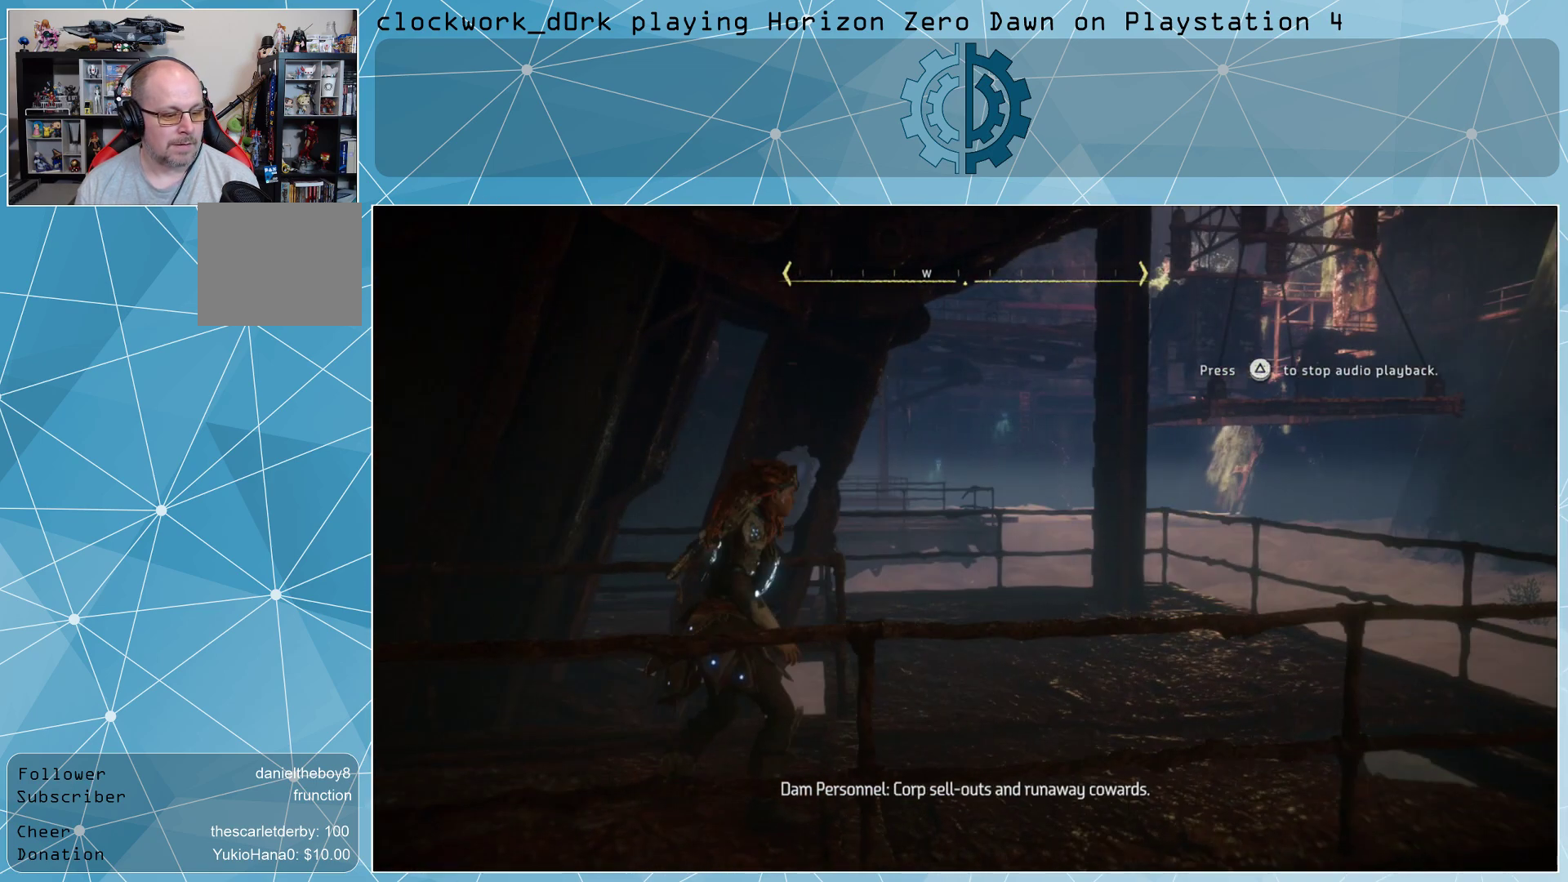
{"buttons": [], "left_stick": "center", "right_stick": "left", "events": [[67, "right_stick", "left"], [233, "left_stick", "center"], [233, "right_stick", "center"], [400, "right_stick", "left"]]}
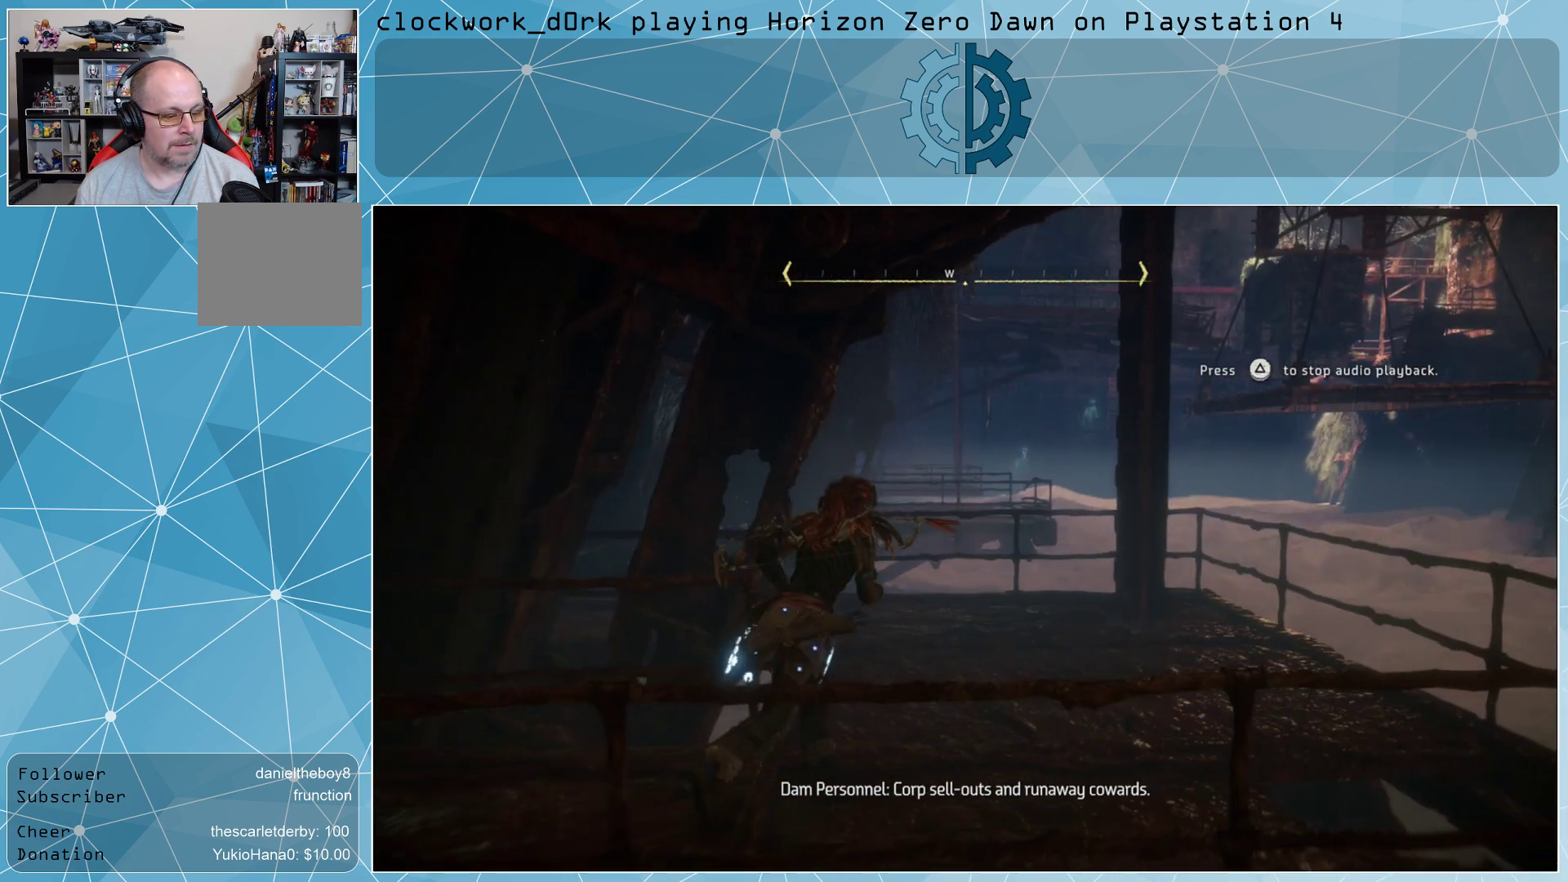
{"buttons": [], "left_stick": "center", "right_stick": "center", "events": [[133, "right_stick", "center"]]}
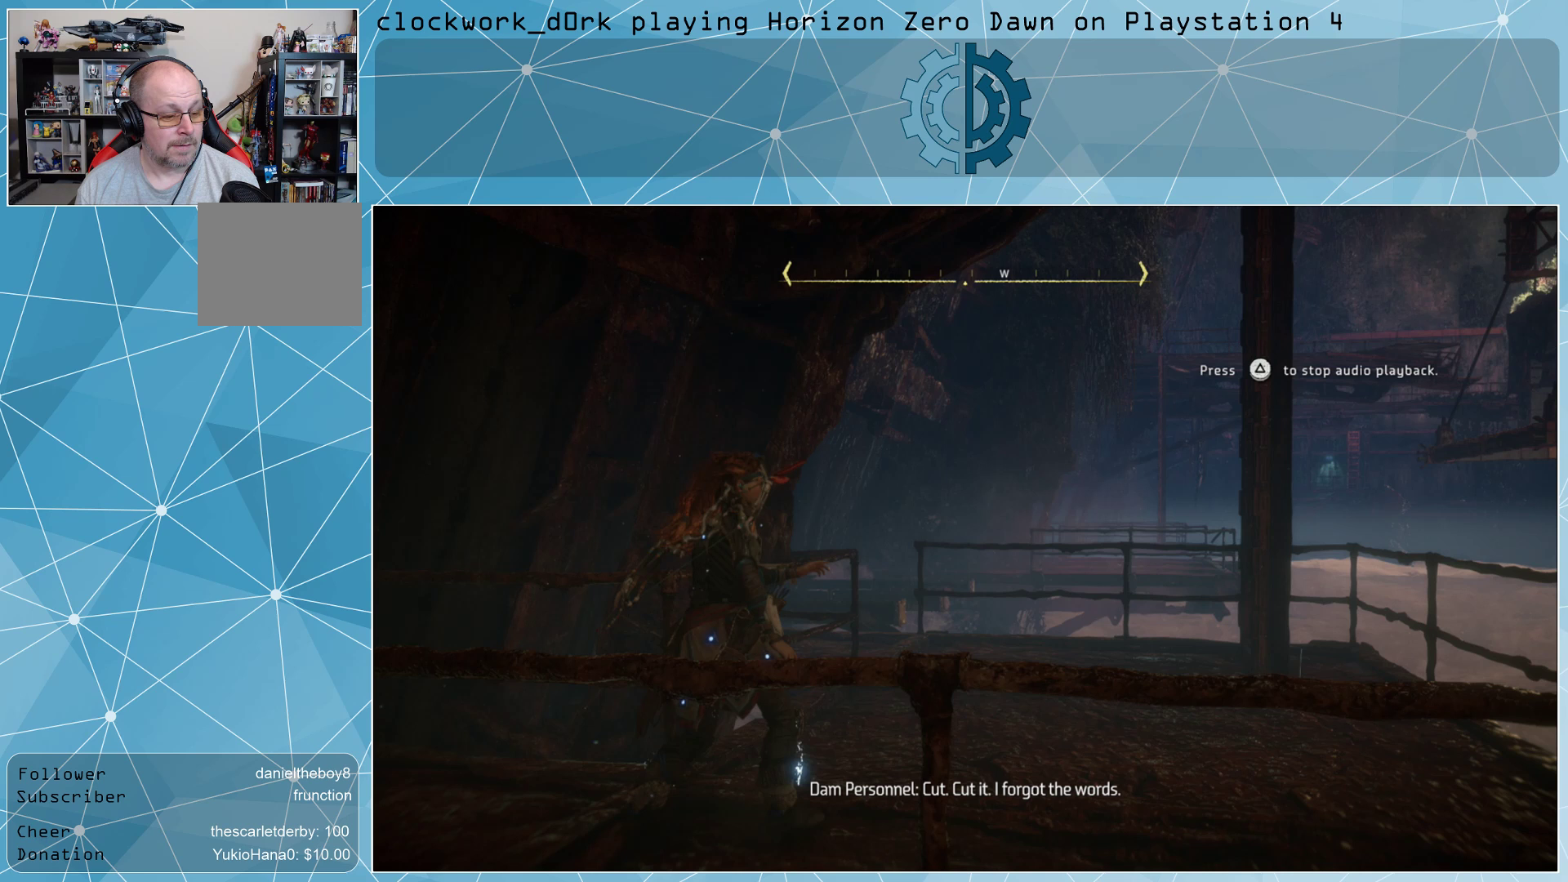
{"buttons": [], "left_stick": "center", "right_stick": "center", "events": []}
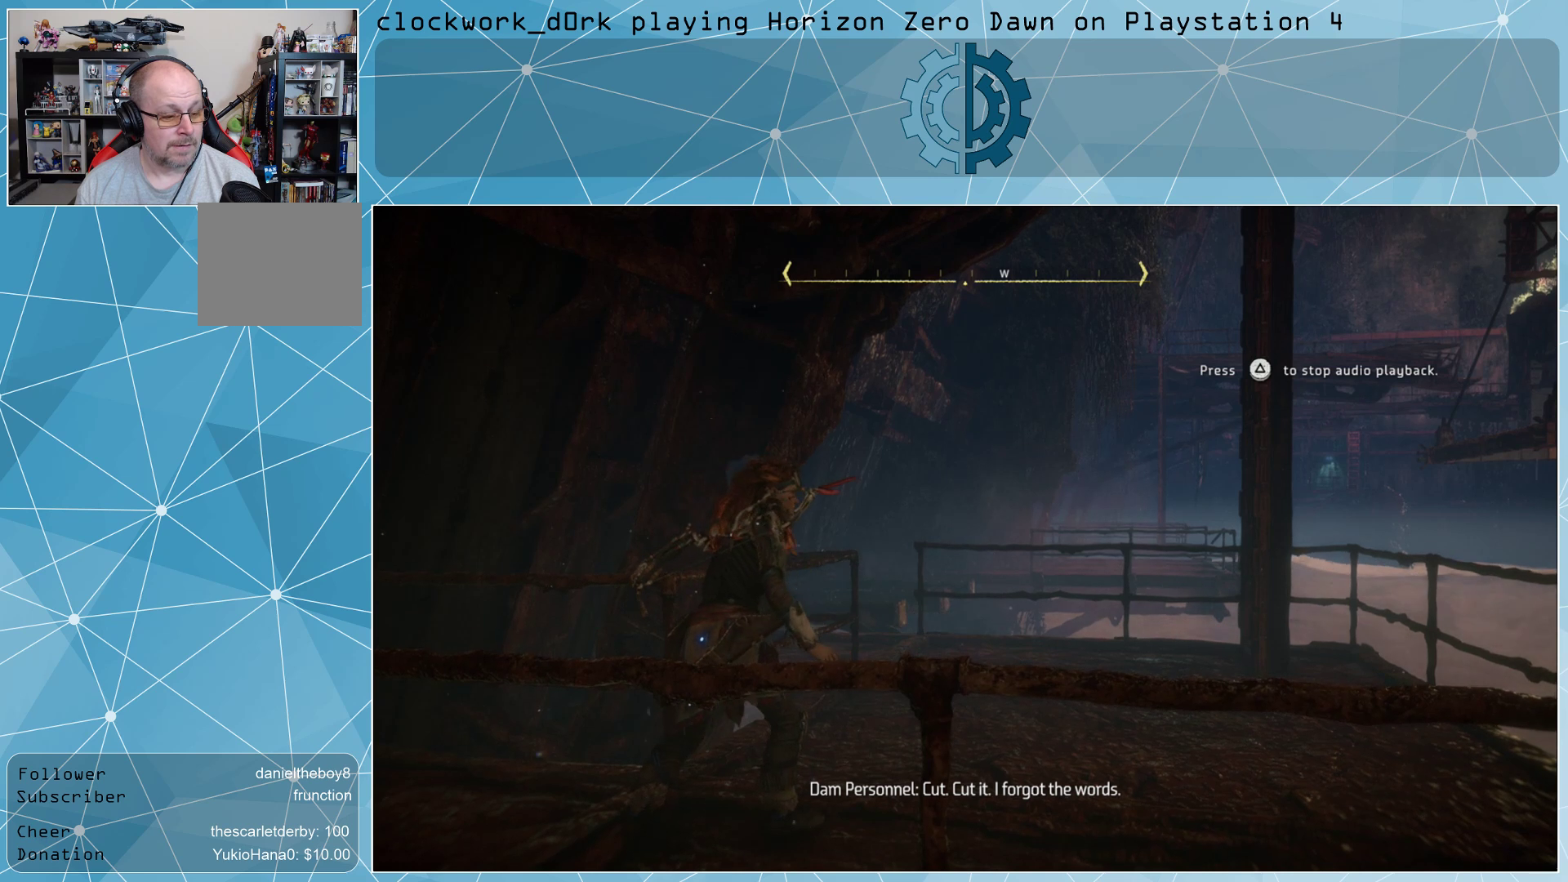
{"buttons": [], "left_stick": "center", "right_stick": "center", "events": []}
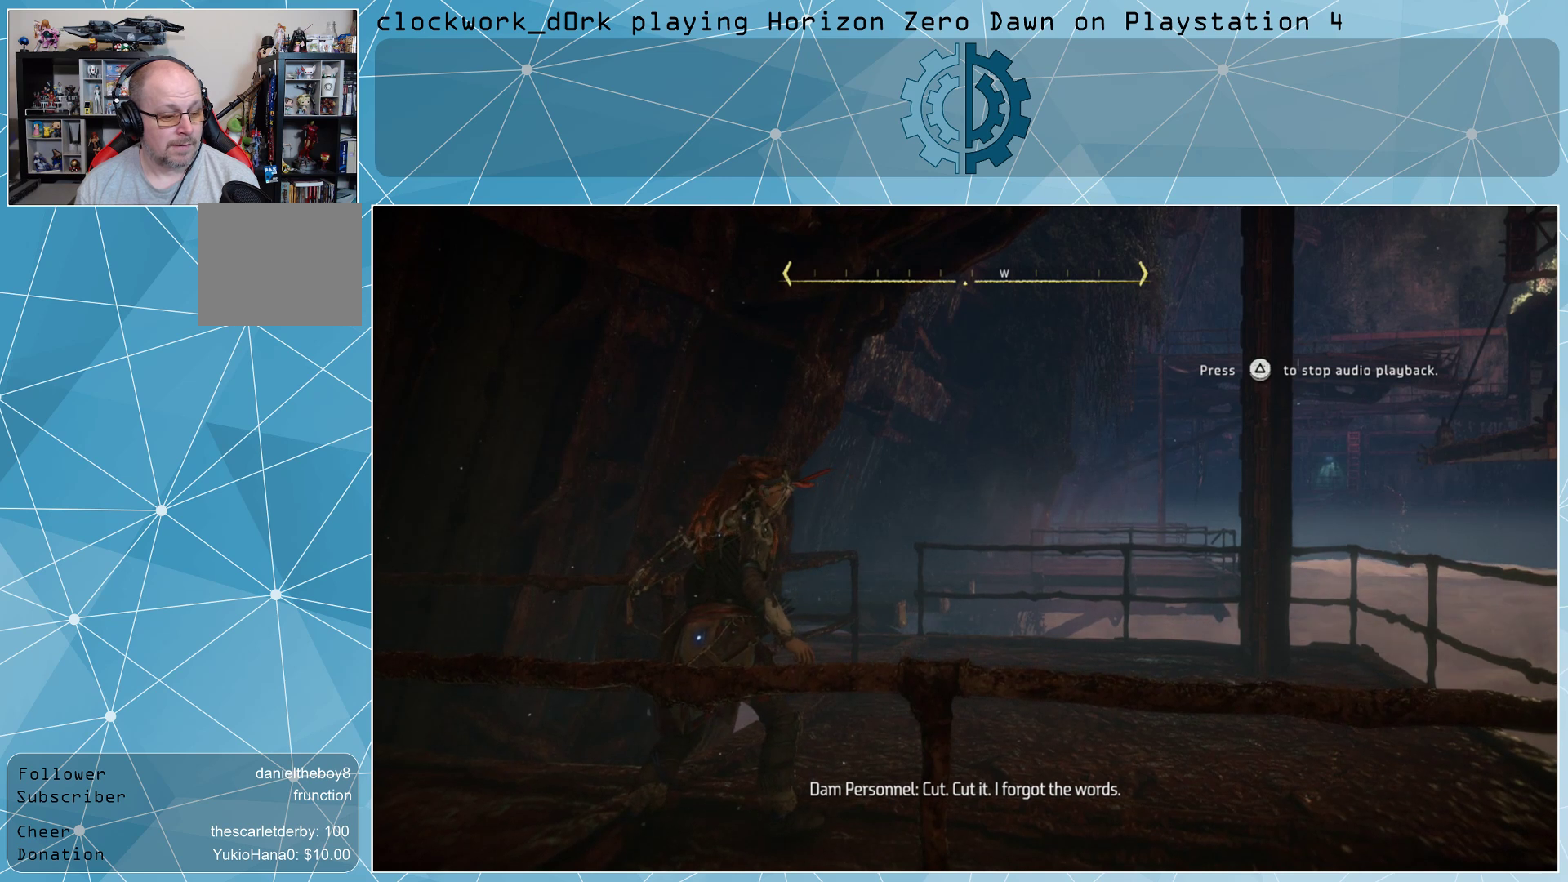
{"buttons": [], "left_stick": "center", "right_stick": "center", "events": []}
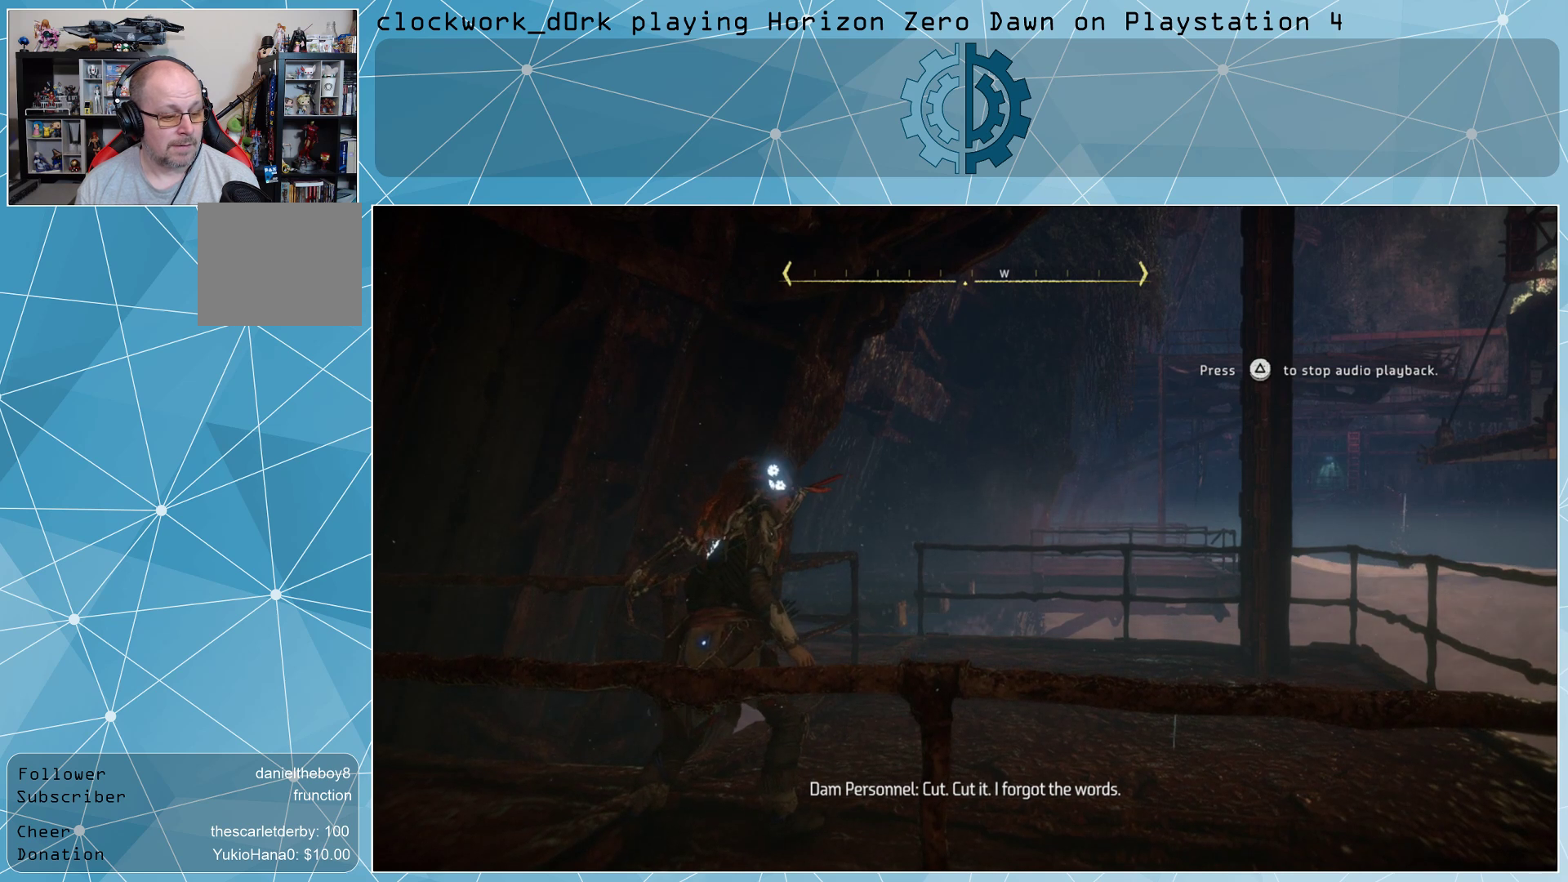
{"buttons": [], "left_stick": "center", "right_stick": "center", "events": []}
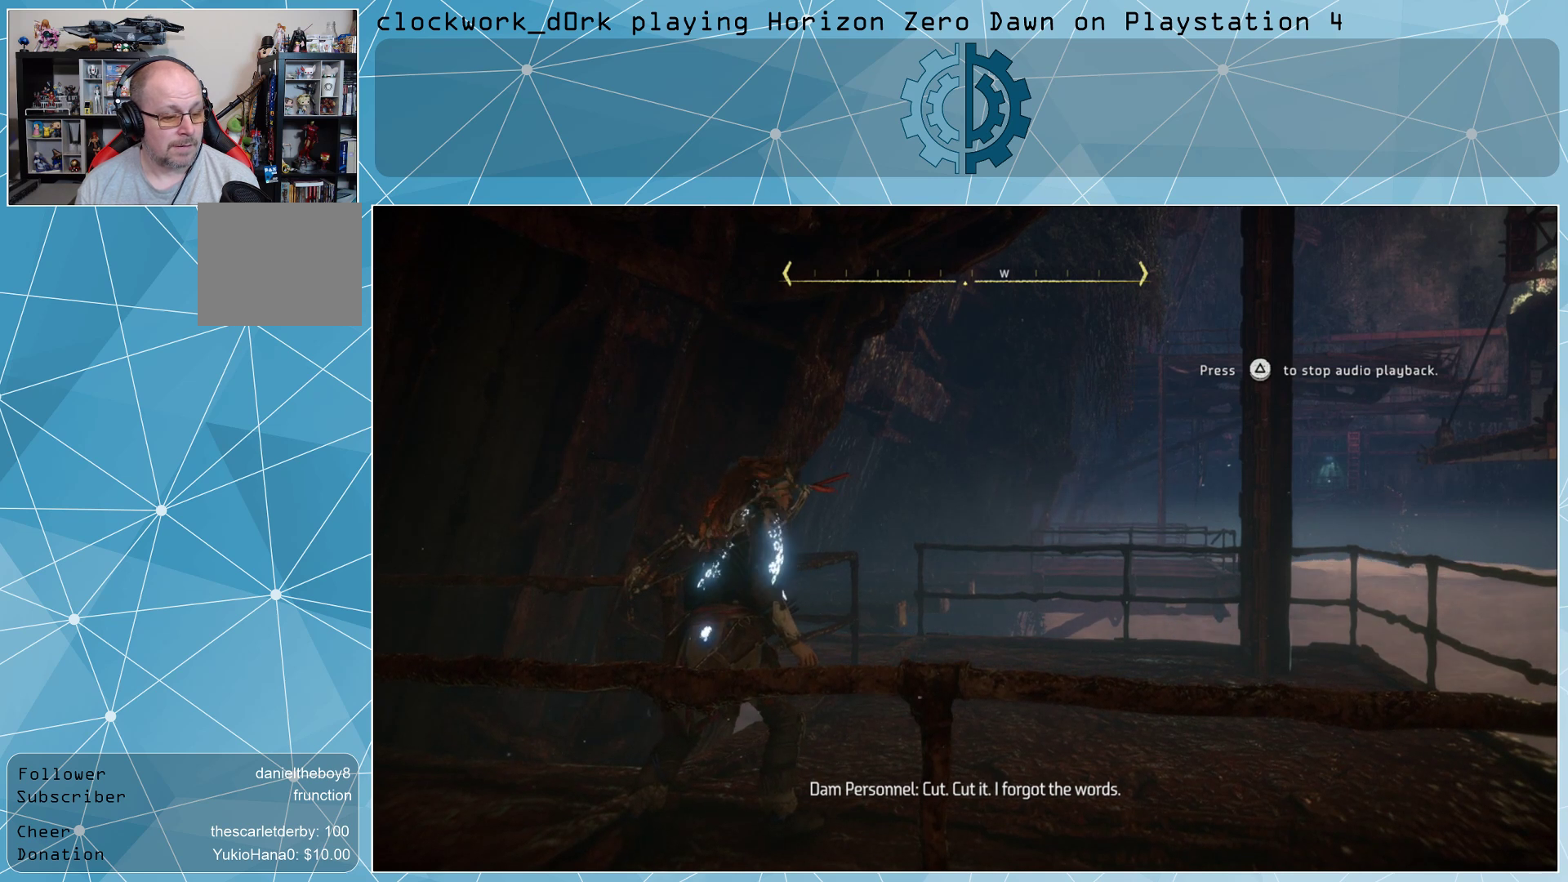
{"buttons": [], "left_stick": "up-right", "right_stick": "left", "events": [[300, "right_stick", "left"], [400, "left_stick", "up-right"]]}
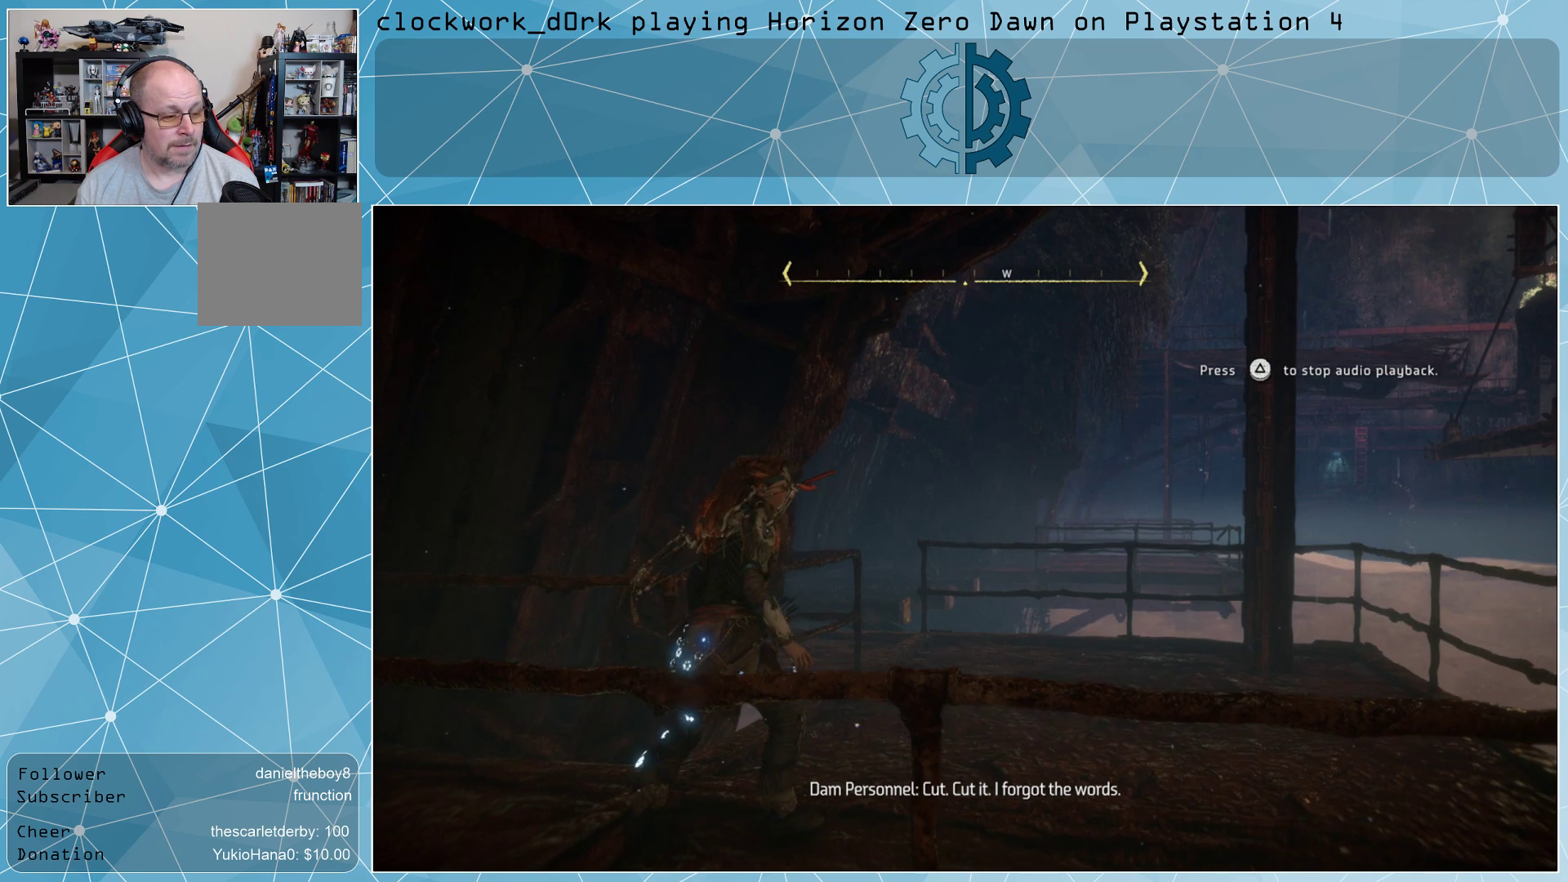
{"buttons": [], "left_stick": "center", "right_stick": "center", "events": [[33, "right_stick", "center"], [433, "left_stick", "center"]]}
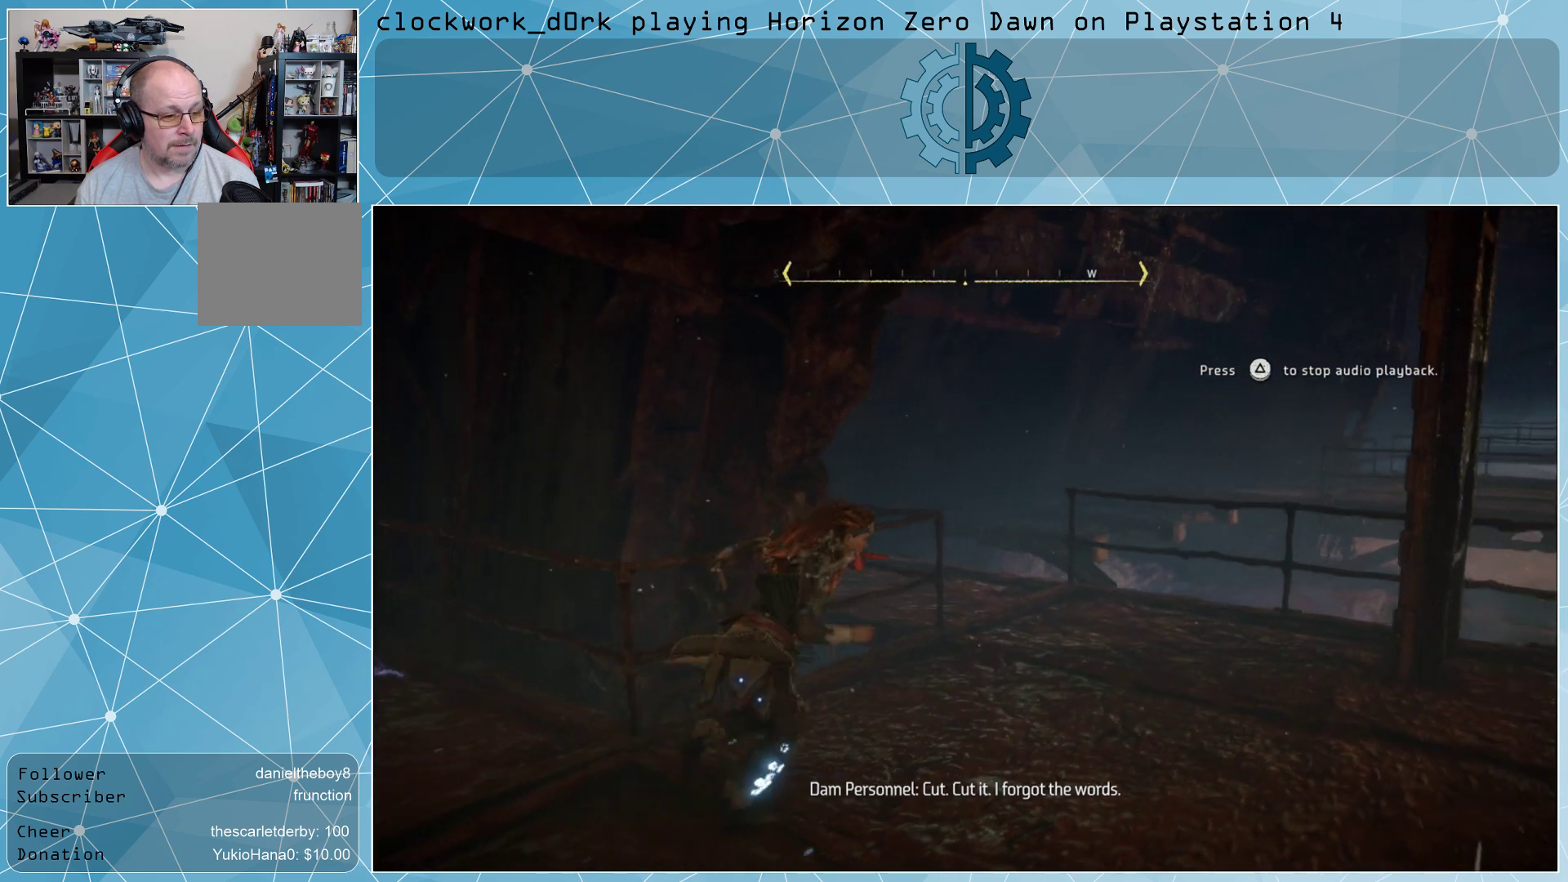
{"buttons": [], "left_stick": "center", "right_stick": "up", "events": [[433, "right_stick", "up"]]}
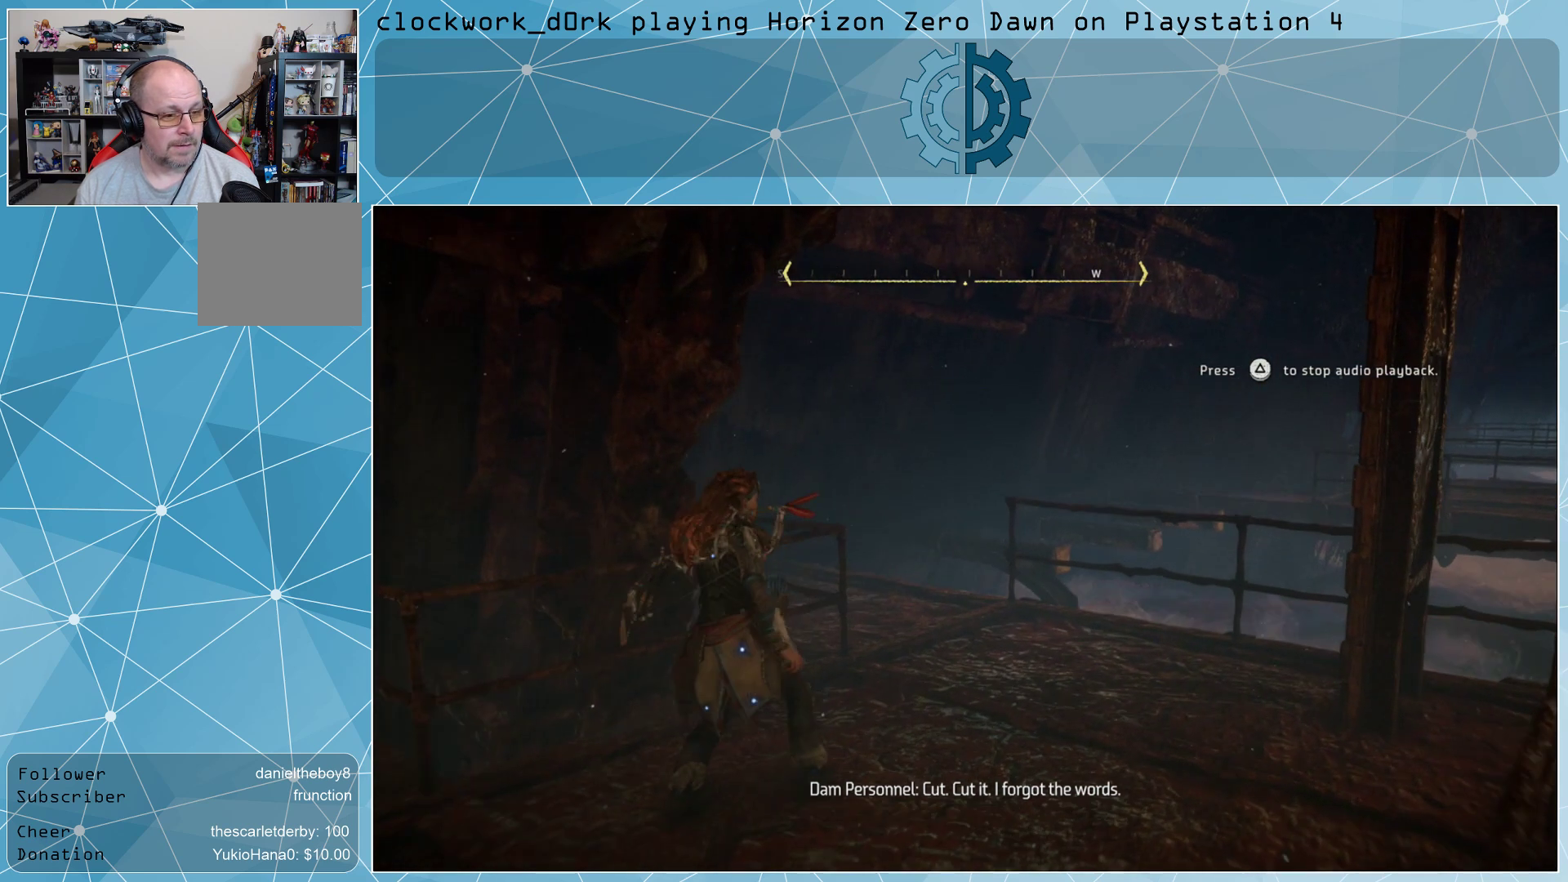
{"buttons": [], "left_stick": "center", "right_stick": "left", "events": [[100, "right_stick", "center"], [167, "right_stick", "left"]]}
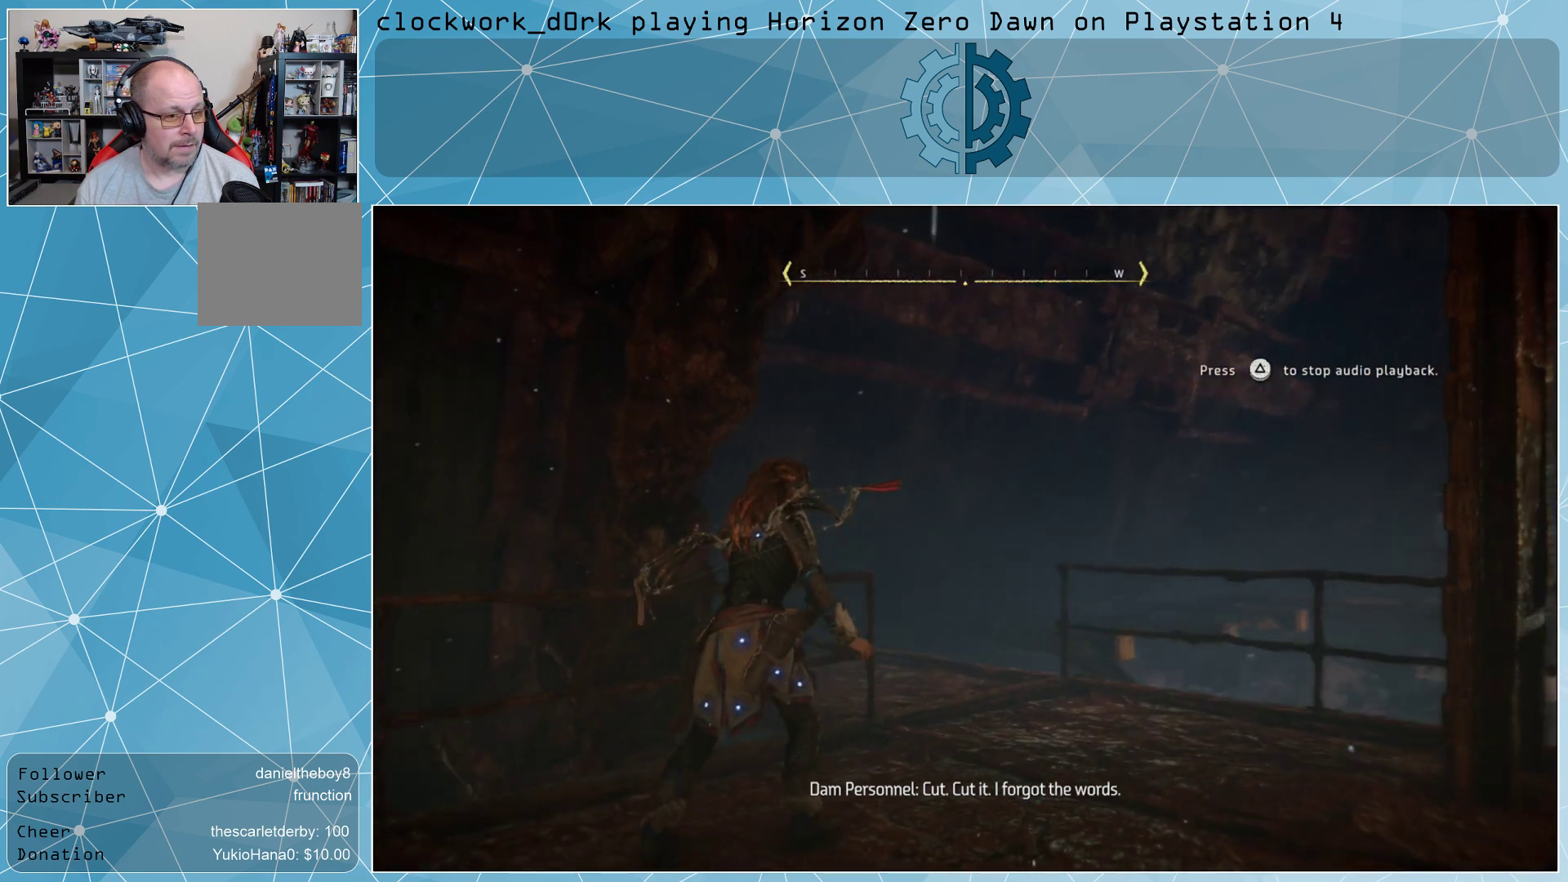
{"buttons": [], "left_stick": "left", "right_stick": "center", "events": [[33, "left_stick", "left"], [100, "right_stick", "center"]]}
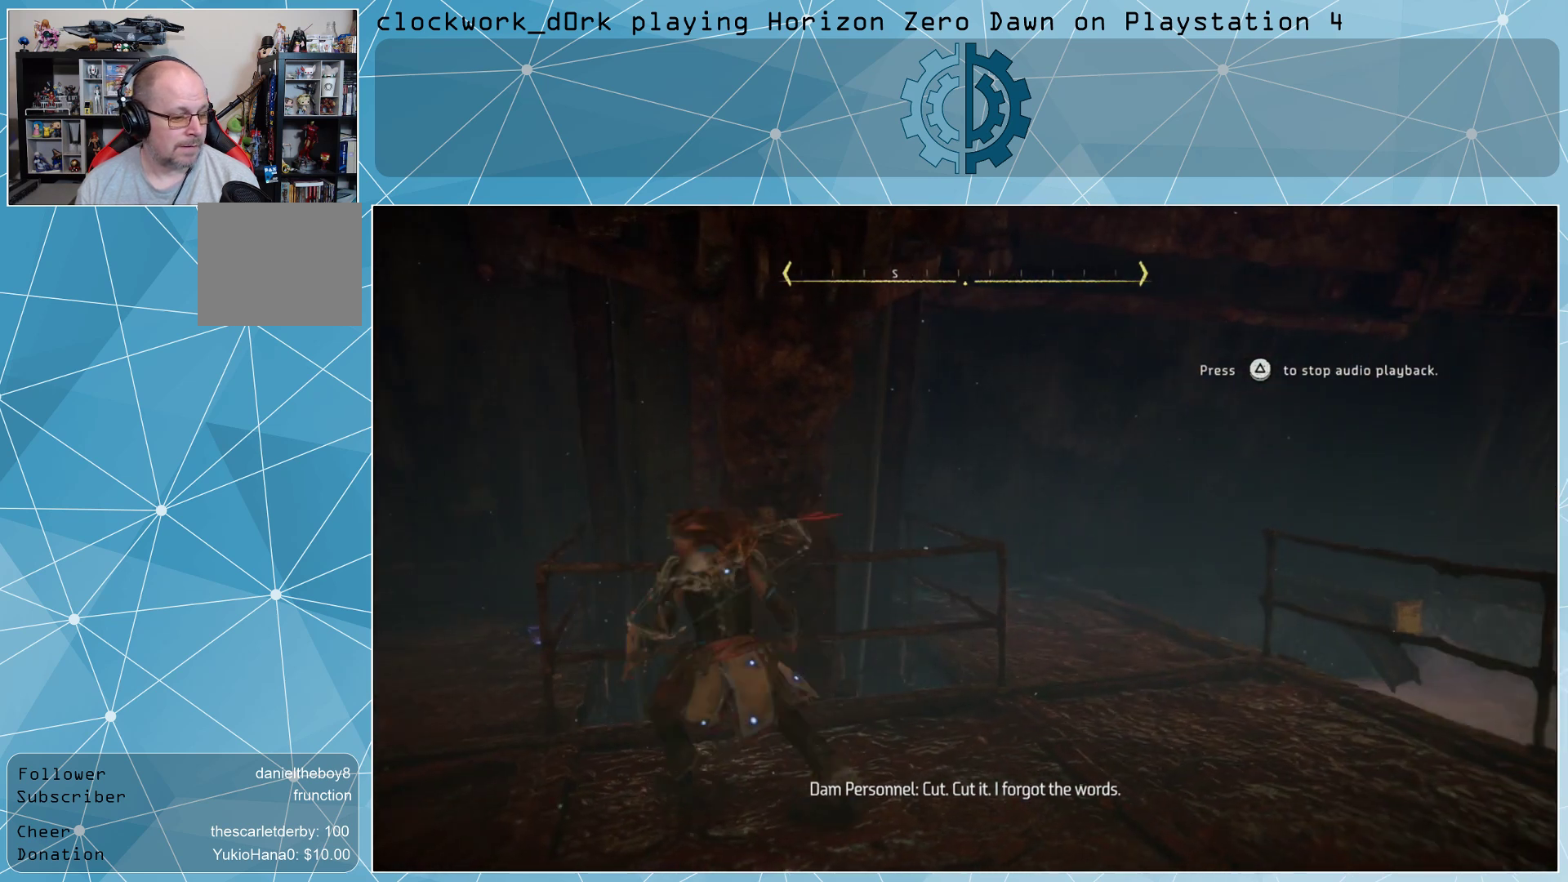
{"buttons": [], "left_stick": "center", "right_stick": "center", "events": [[200, "left_stick", "center"], [233, "right_stick", "left"], [433, "right_stick", "center"]]}
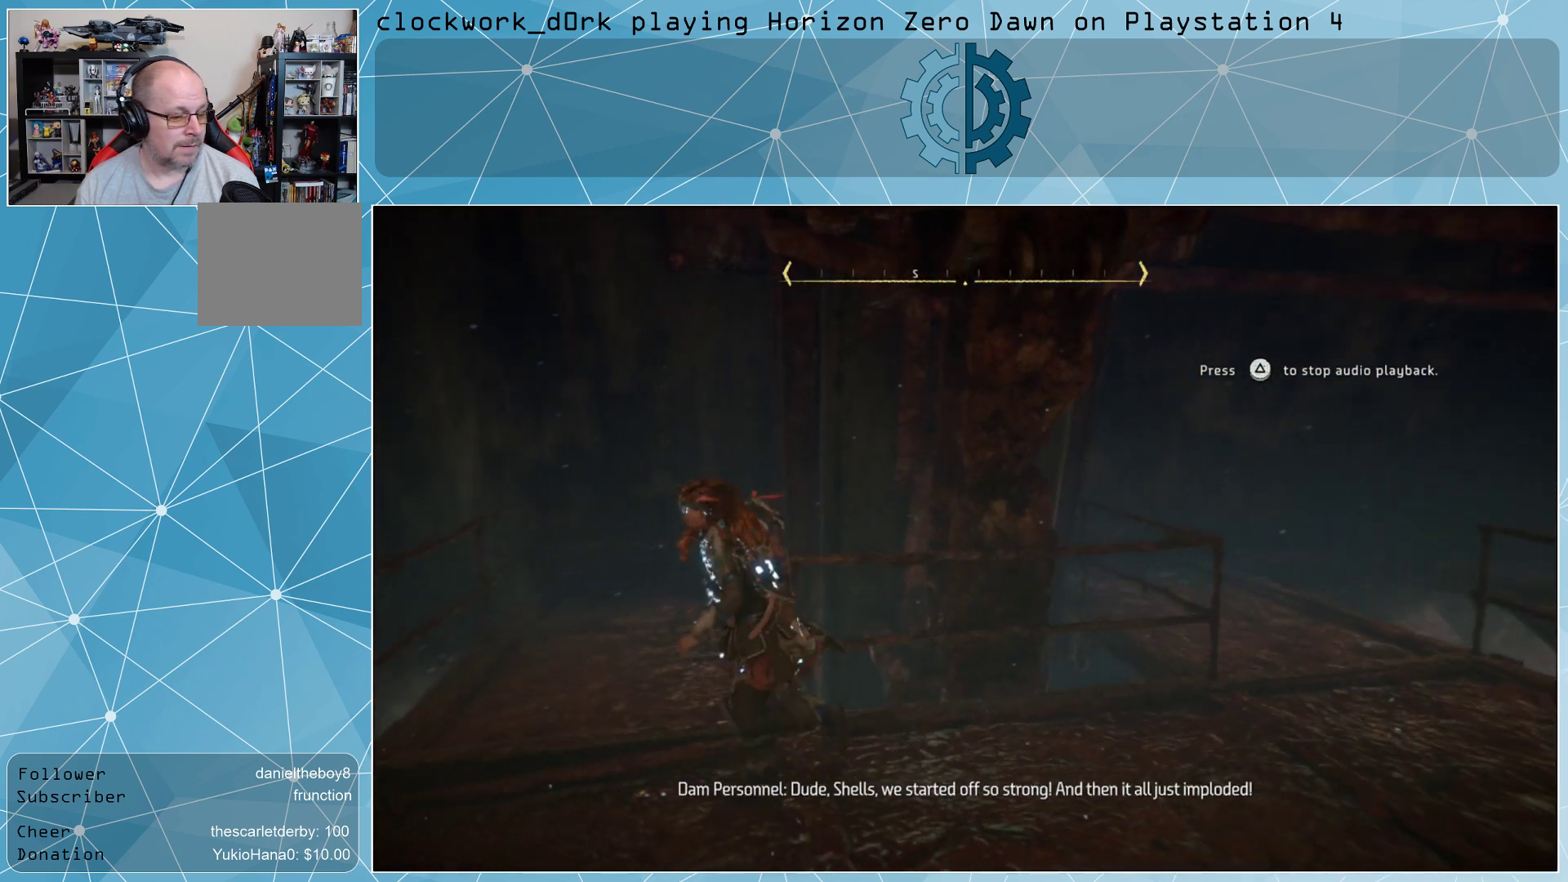
{"buttons": [], "left_stick": "center", "right_stick": "center", "events": []}
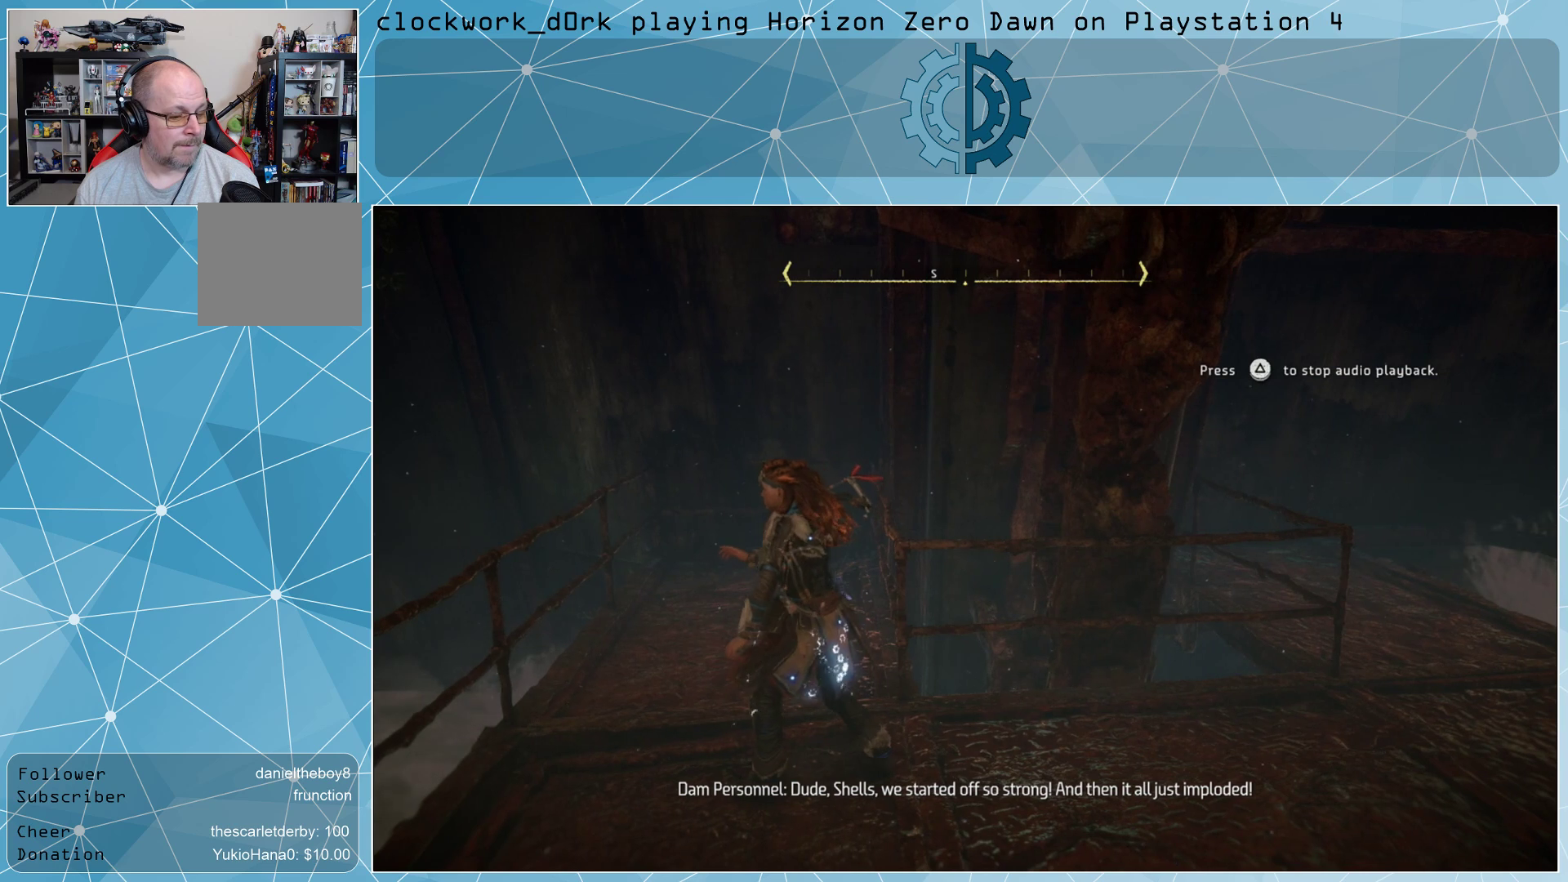
{"buttons": [], "left_stick": "center", "right_stick": "center", "events": []}
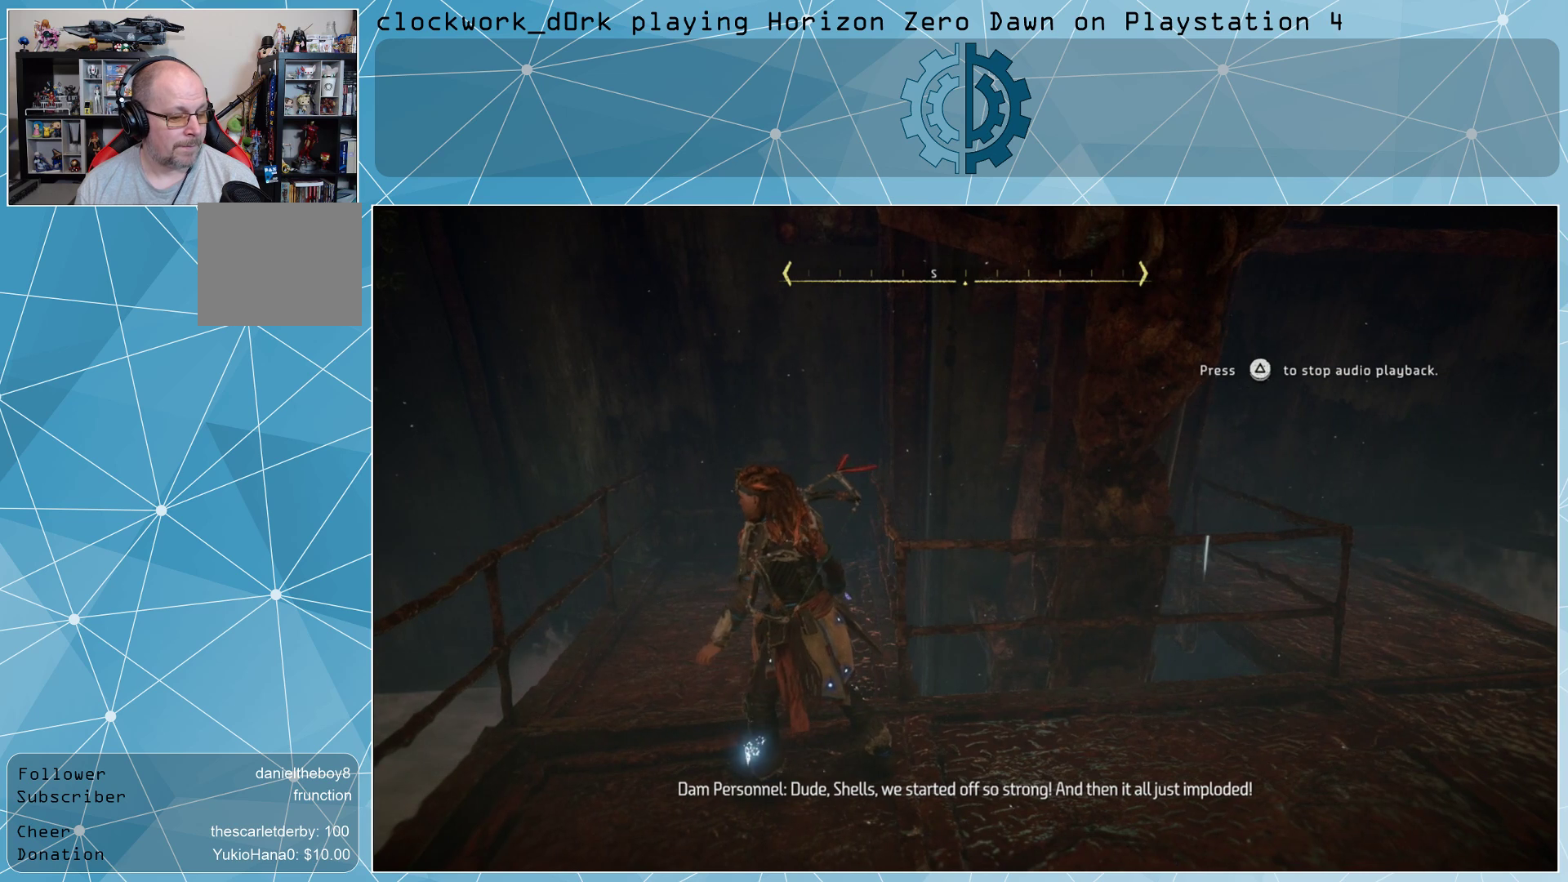
{"buttons": [], "left_stick": "center", "right_stick": "down-right", "events": [[33, "right_stick", "down-right"], [267, "right_stick", "center"], [500, "right_stick", "down-right"]]}